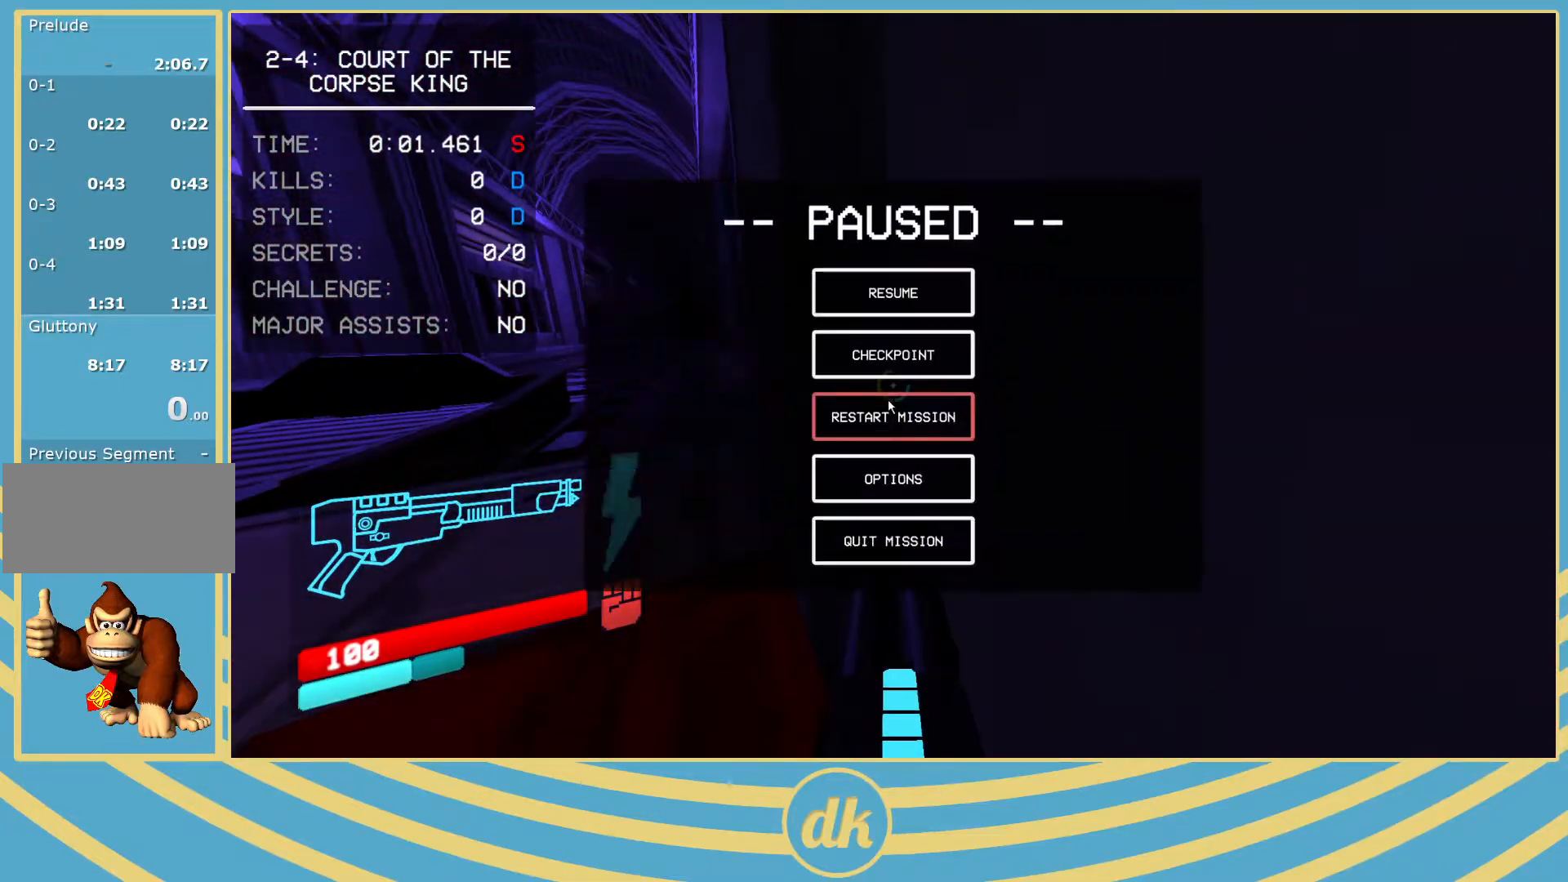
Gameplay with keyboard; each line is a JSON object with the keys held at the frame after it. "events" lists presses ("down") and releases ("up") of ".", "/", "0", "1", "2", "3", "4", "5", "6", "7", "8", "9", "a", "alt_l", "alt_r", "b", "backslash", "backspace", "c", "caps_lock", "comma", "ctrl_l", "ctrl_r", "d", "e", "equals", "escape", "f", "f1", "f10", "f11", "f12", "f2", "f3", "f4", "f5", "f6", "f7", "f8", "f9", "g", "h", "i", "j", "k", "l", "lbracket", "m", "minus", "n", "o", "p", "q", "quote", "r", "rbracket", "return", "s", "semicolon", "shift_l", "shift_r", "space", "super_l", "super_r", "t", "tab", "tilde", "u", "v", "w", "x", "y" and "z" between this image and that frame as [ms after this image, input, new state], when the widget could be followed in between. No other keys are recorded. Mouse input is not recorded.
{"keys": [], "events": []}
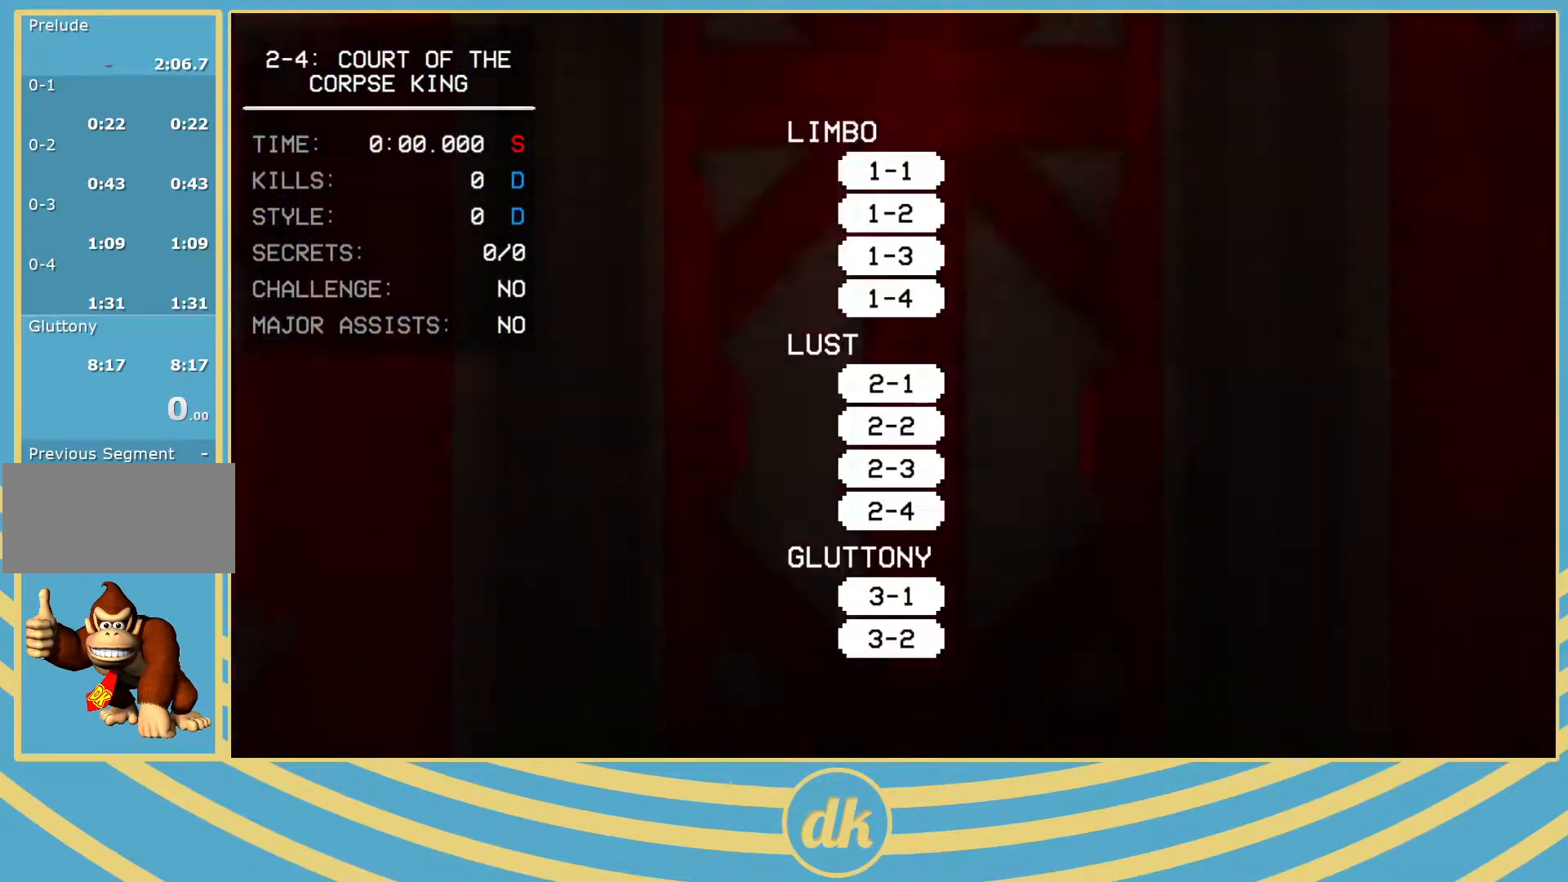
{"keys": ["w"], "events": [[233, "w", "down"]]}
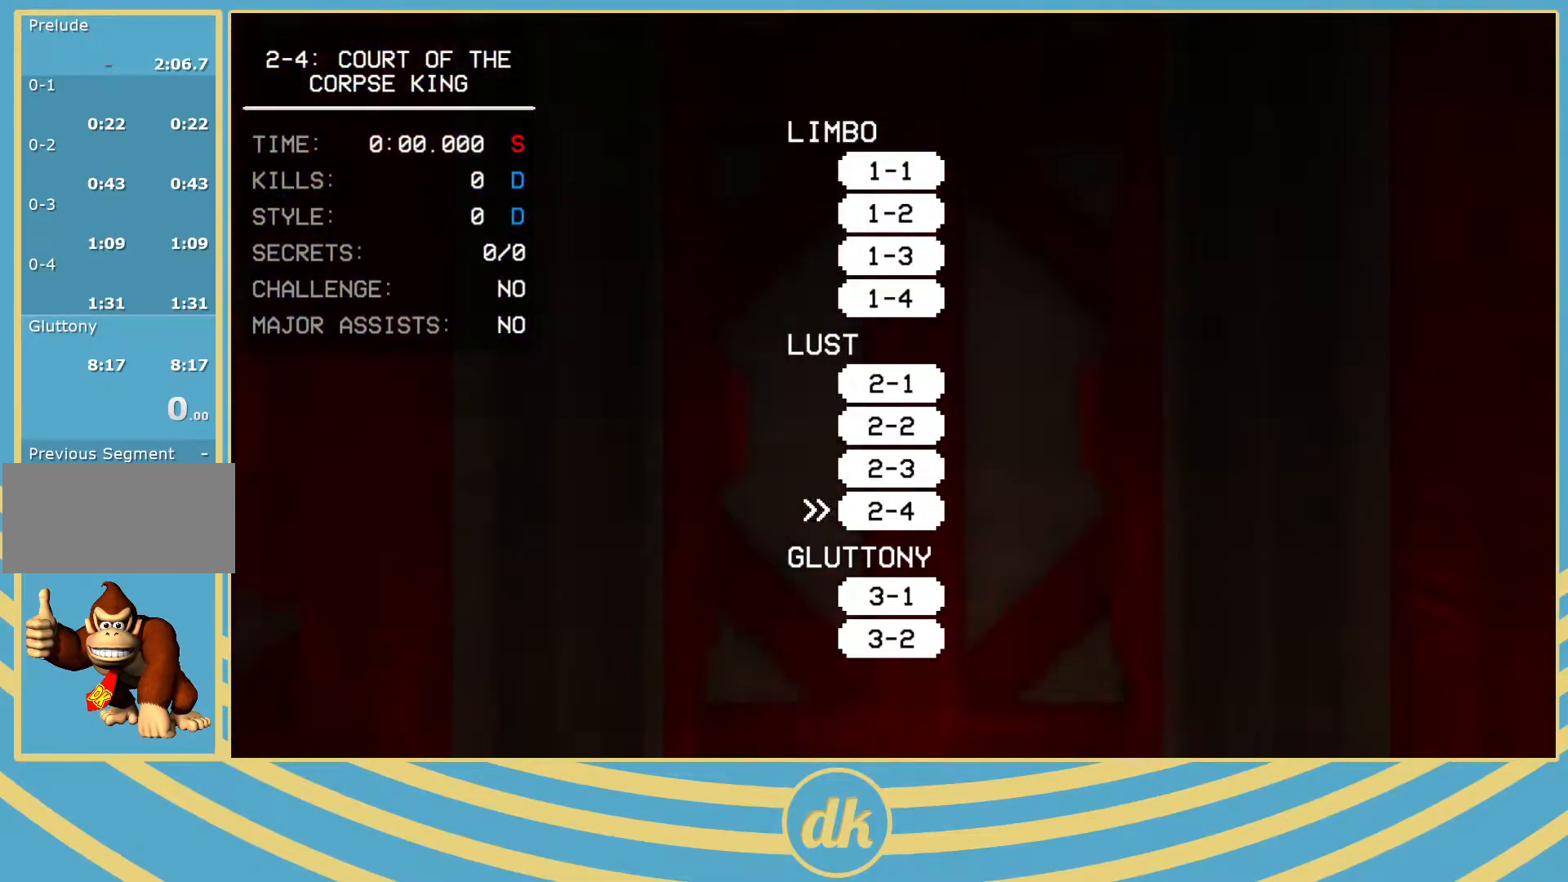
{"keys": ["w"], "events": []}
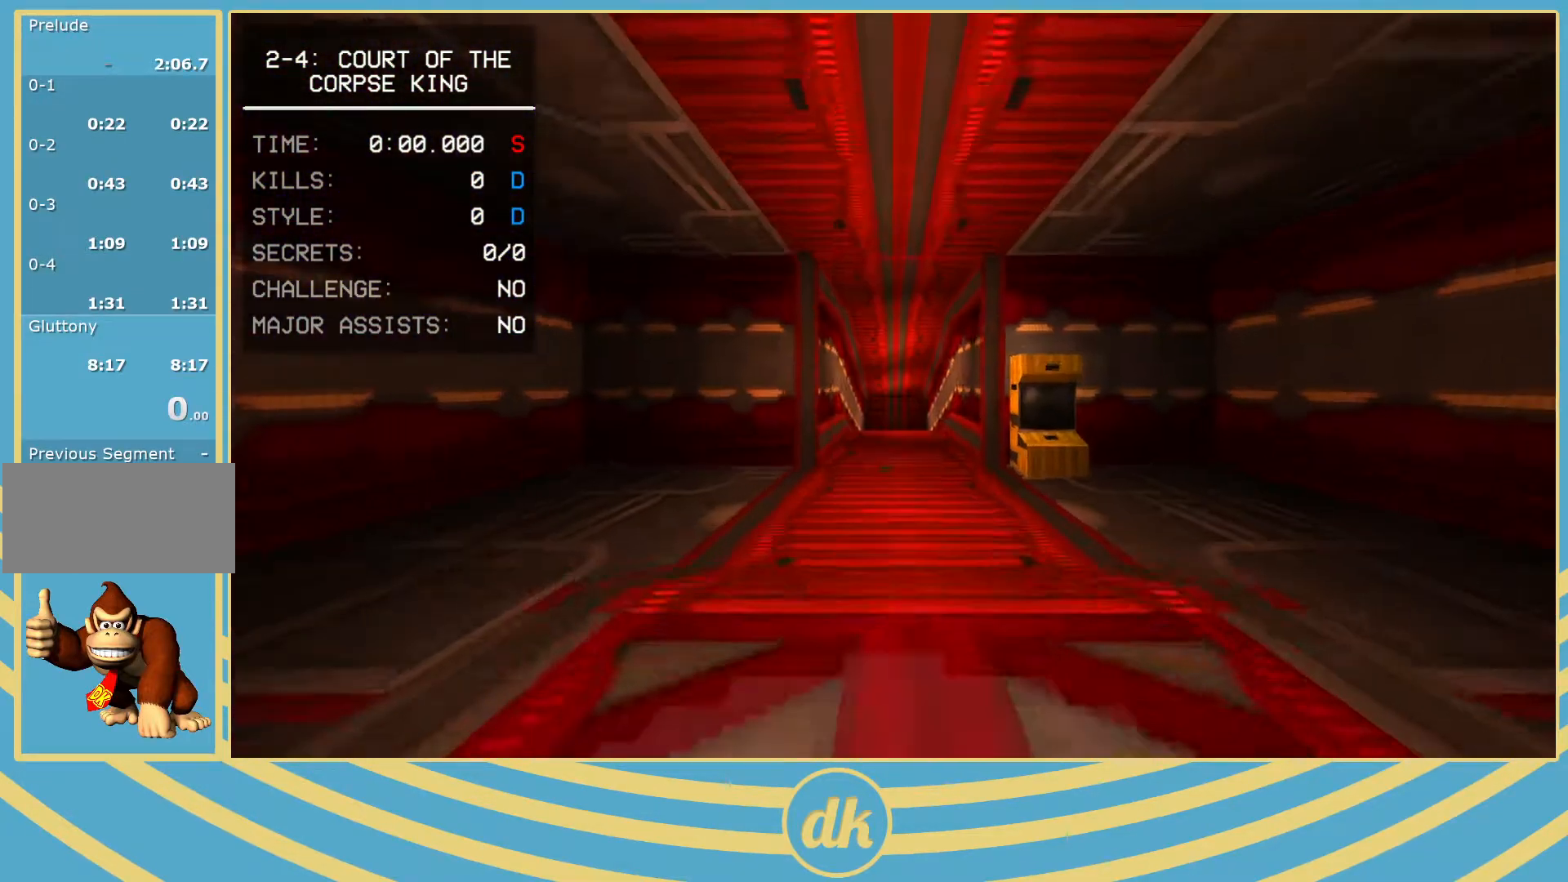
{"keys": ["w"], "events": [[200, "shift_l", "down"], [267, "space", "down"], [300, "shift_l", "up"], [367, "space", "up"]]}
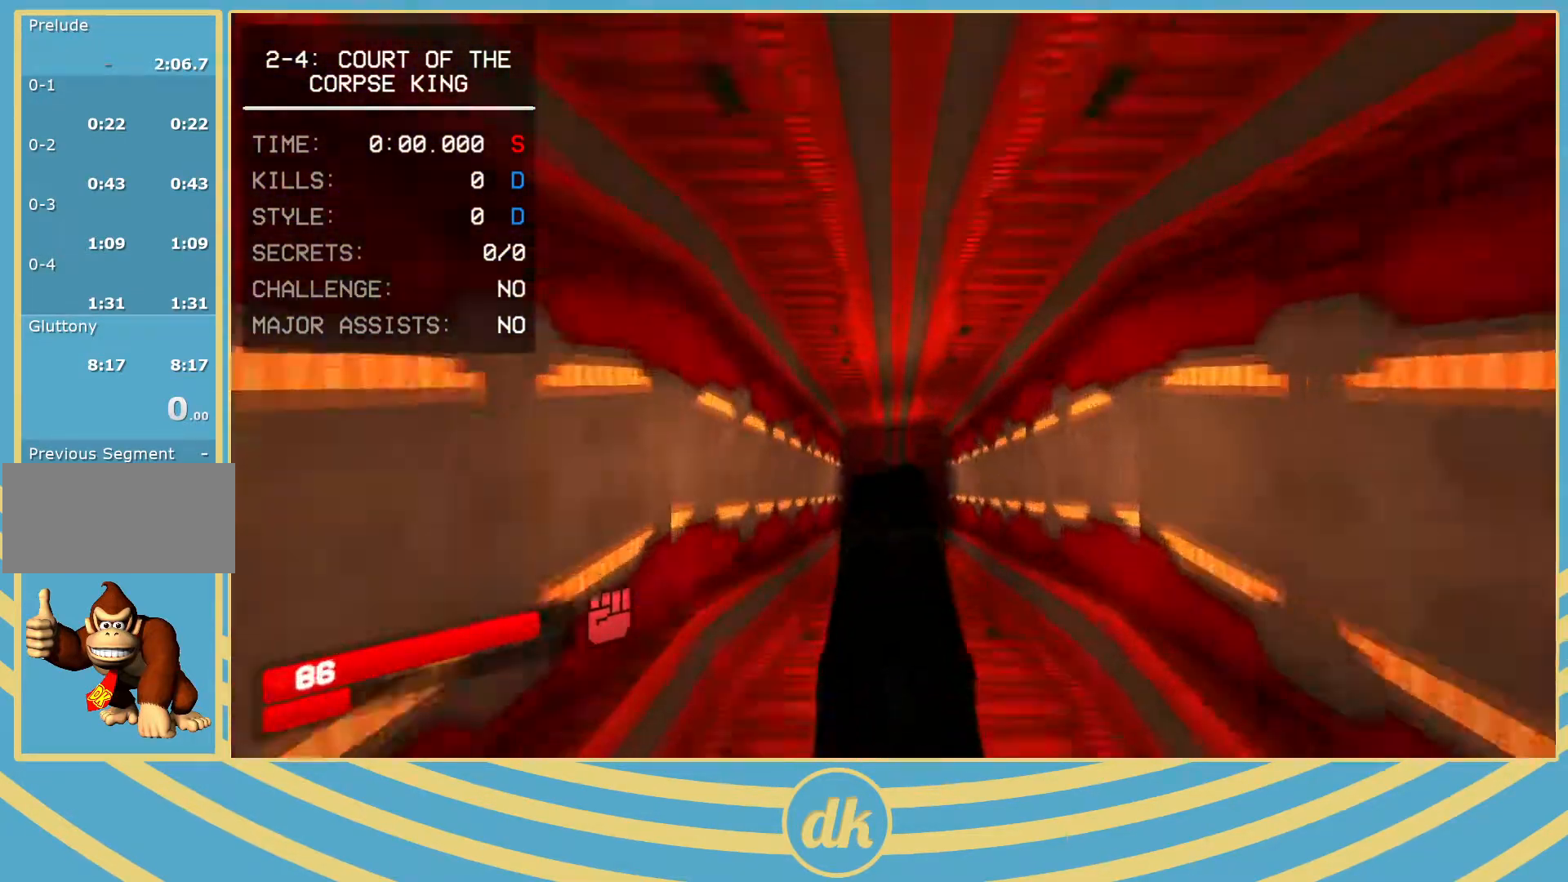
{"keys": ["w"], "events": []}
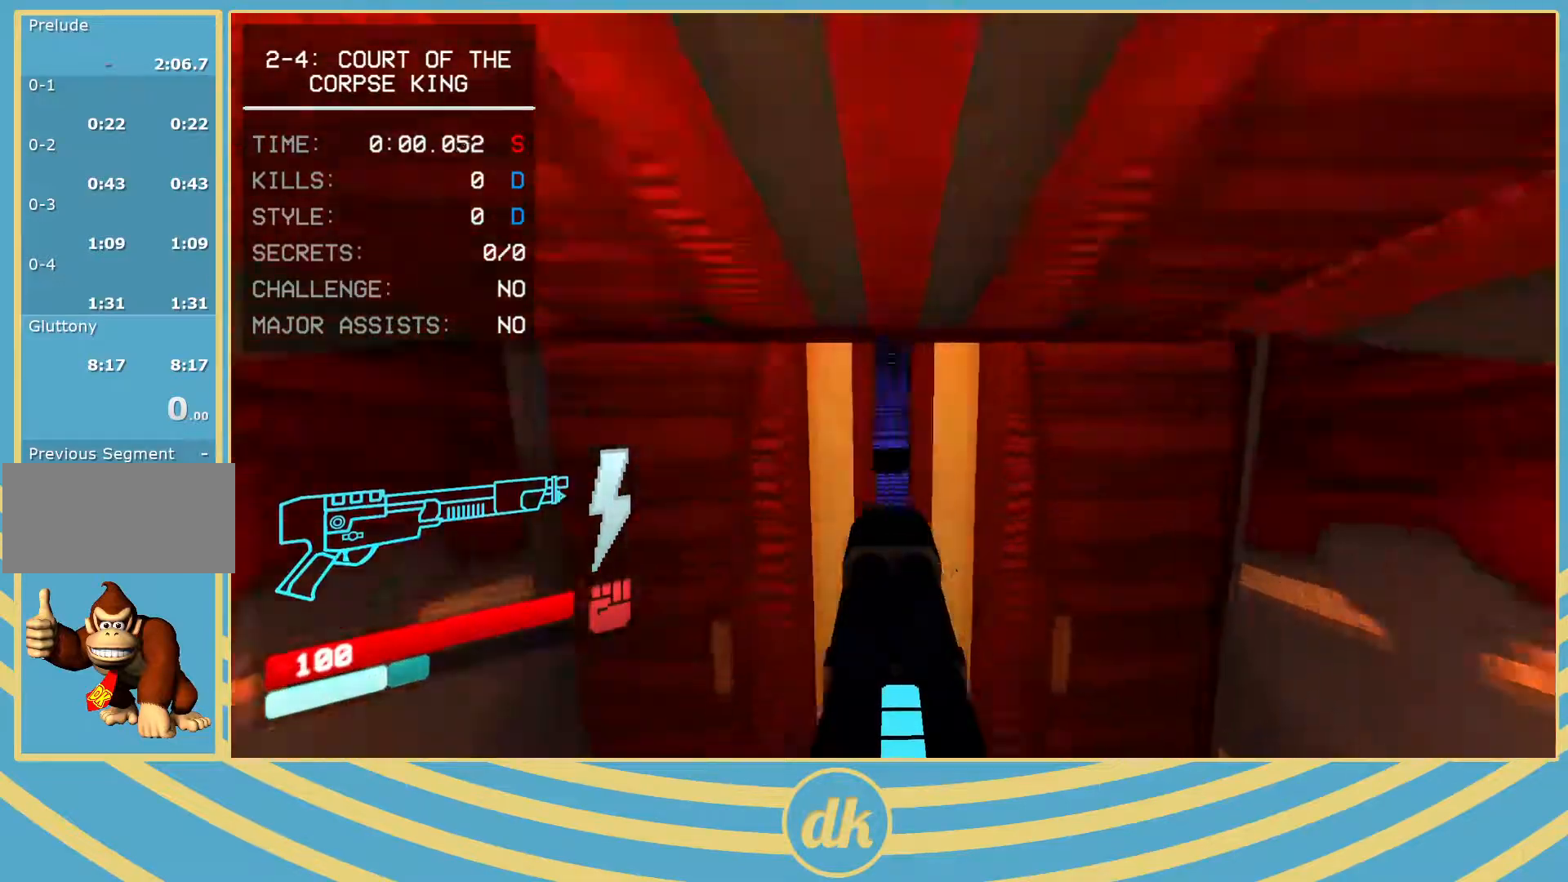
{"keys": ["d", "s"], "events": [[117, "w", "up"], [183, "d", "down"], [183, "s", "down"], [250, "shift_l", "down"], [367, "shift_l", "up"]]}
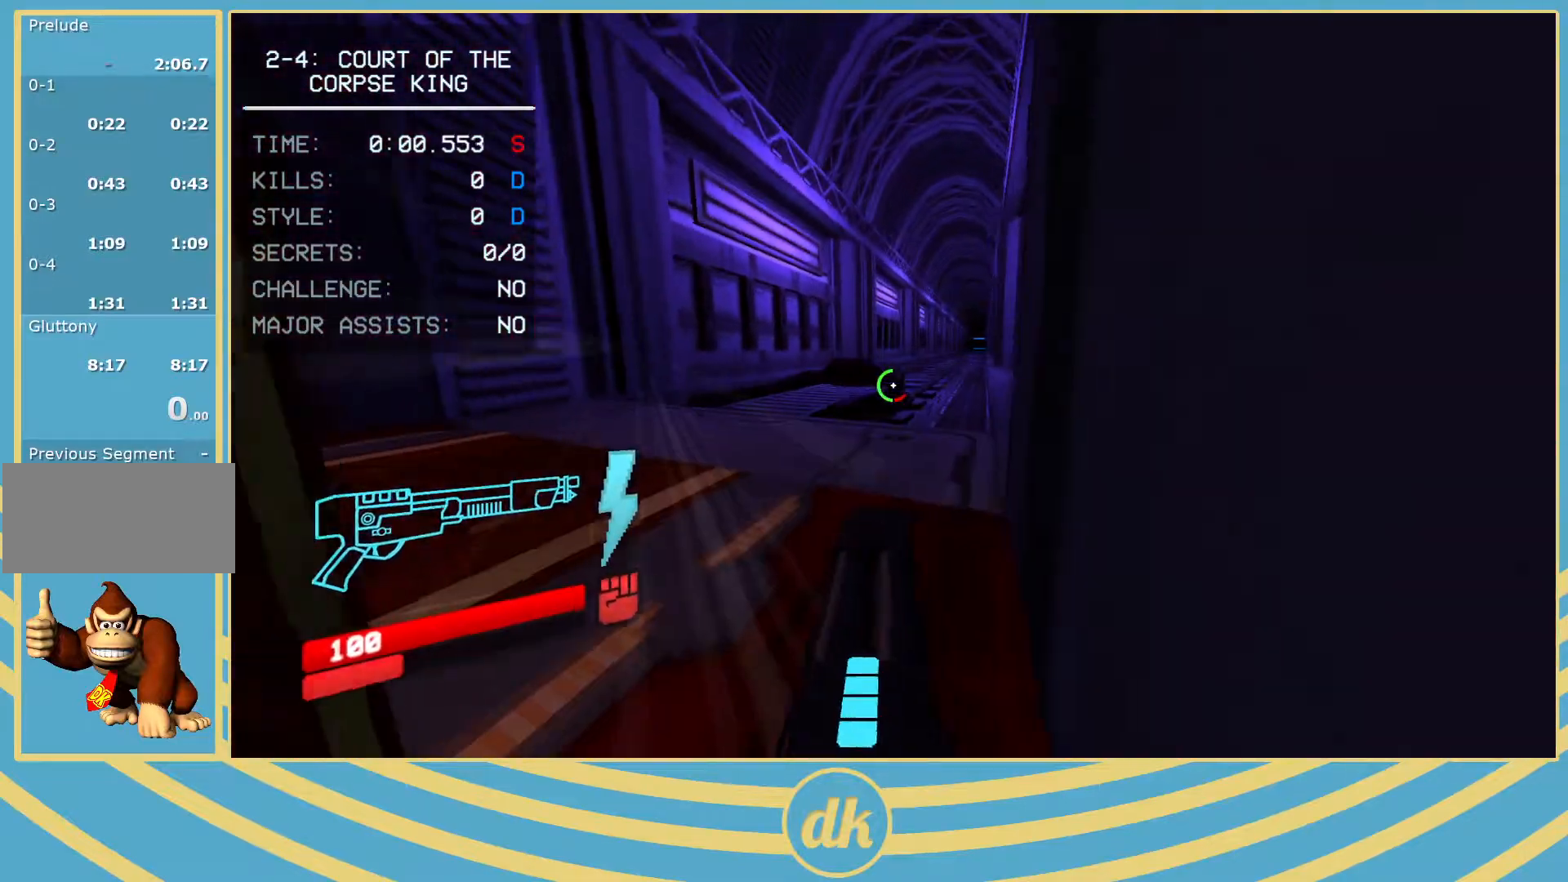
{"keys": ["d", "space", "w"], "events": [[333, "s", "up"], [450, "w", "down"], [483, "space", "down"]]}
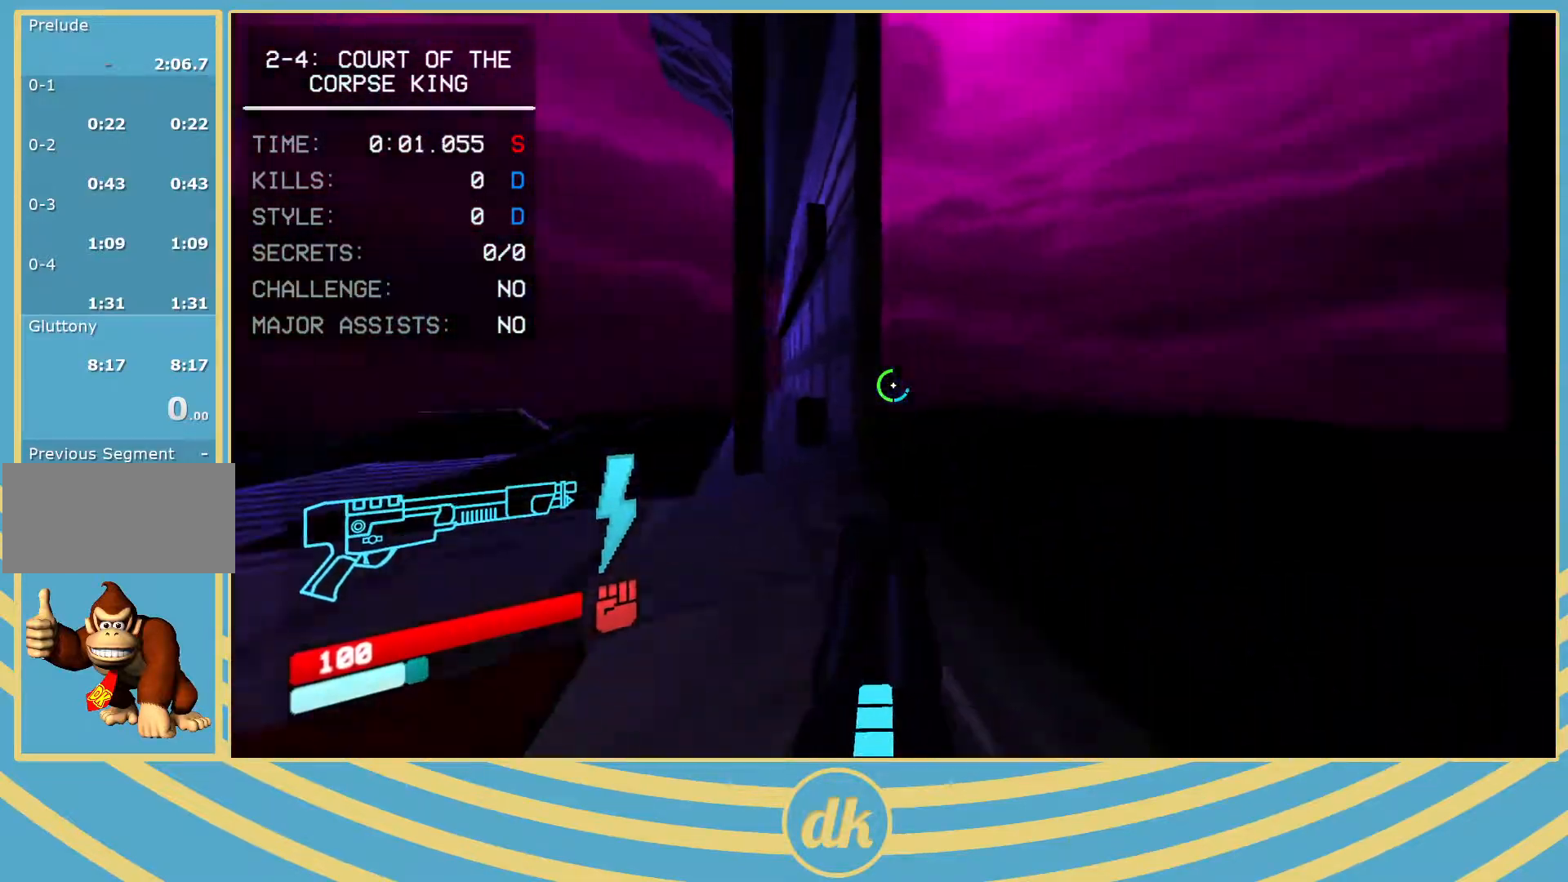
{"keys": ["w"], "events": [[83, "d", "up"], [100, "space", "up"], [217, "a", "down"], [267, "a", "up"]]}
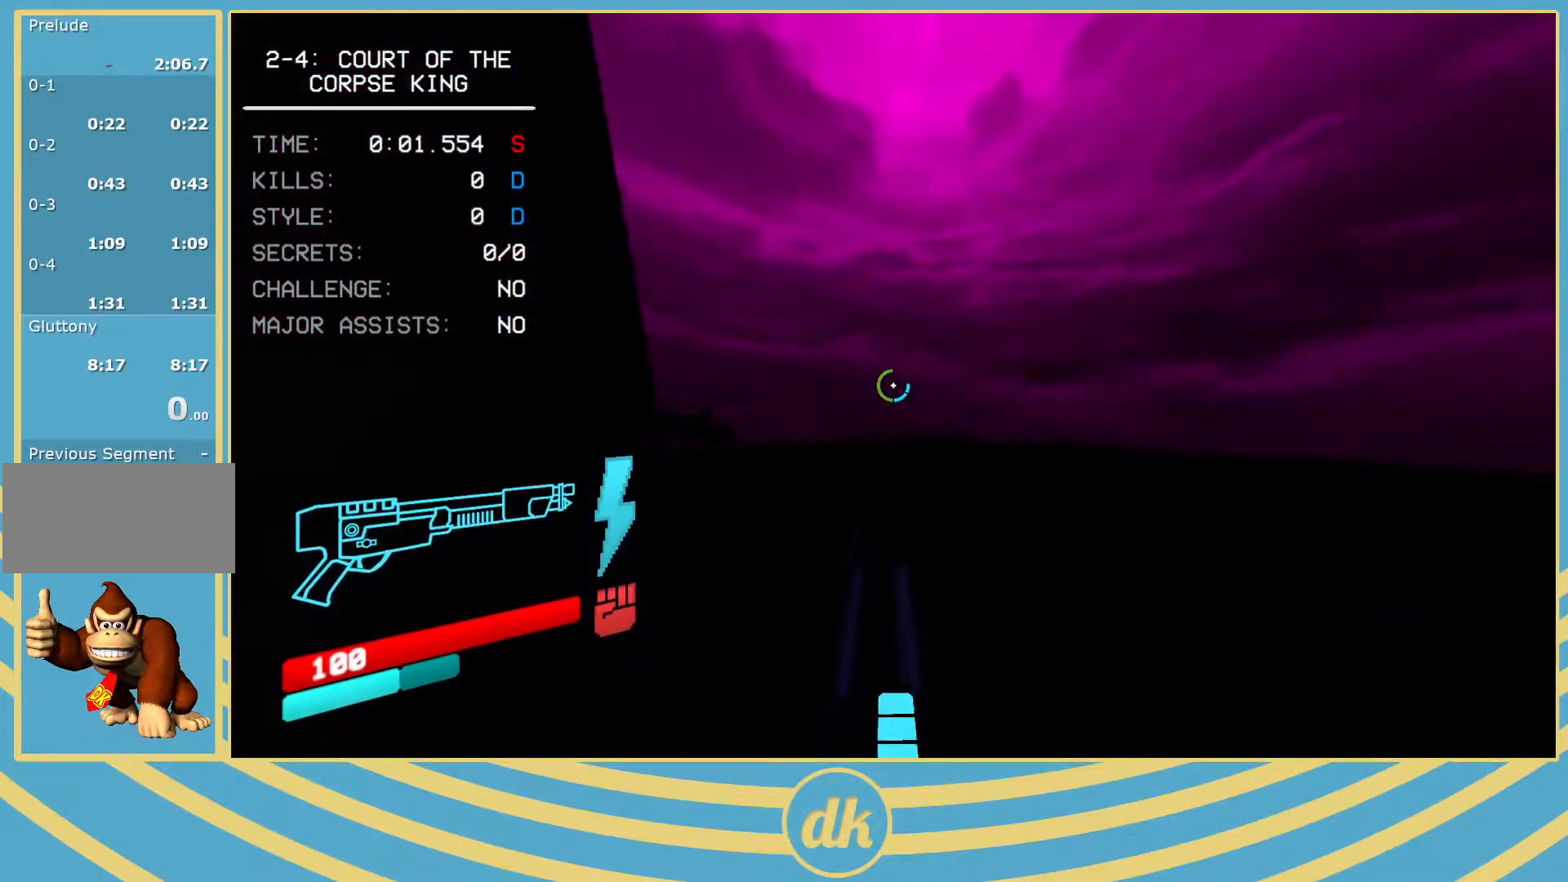
{"keys": ["4", "w"], "events": [[383, "shift_l", "down"], [450, "4", "down"], [450, "shift_l", "up"]]}
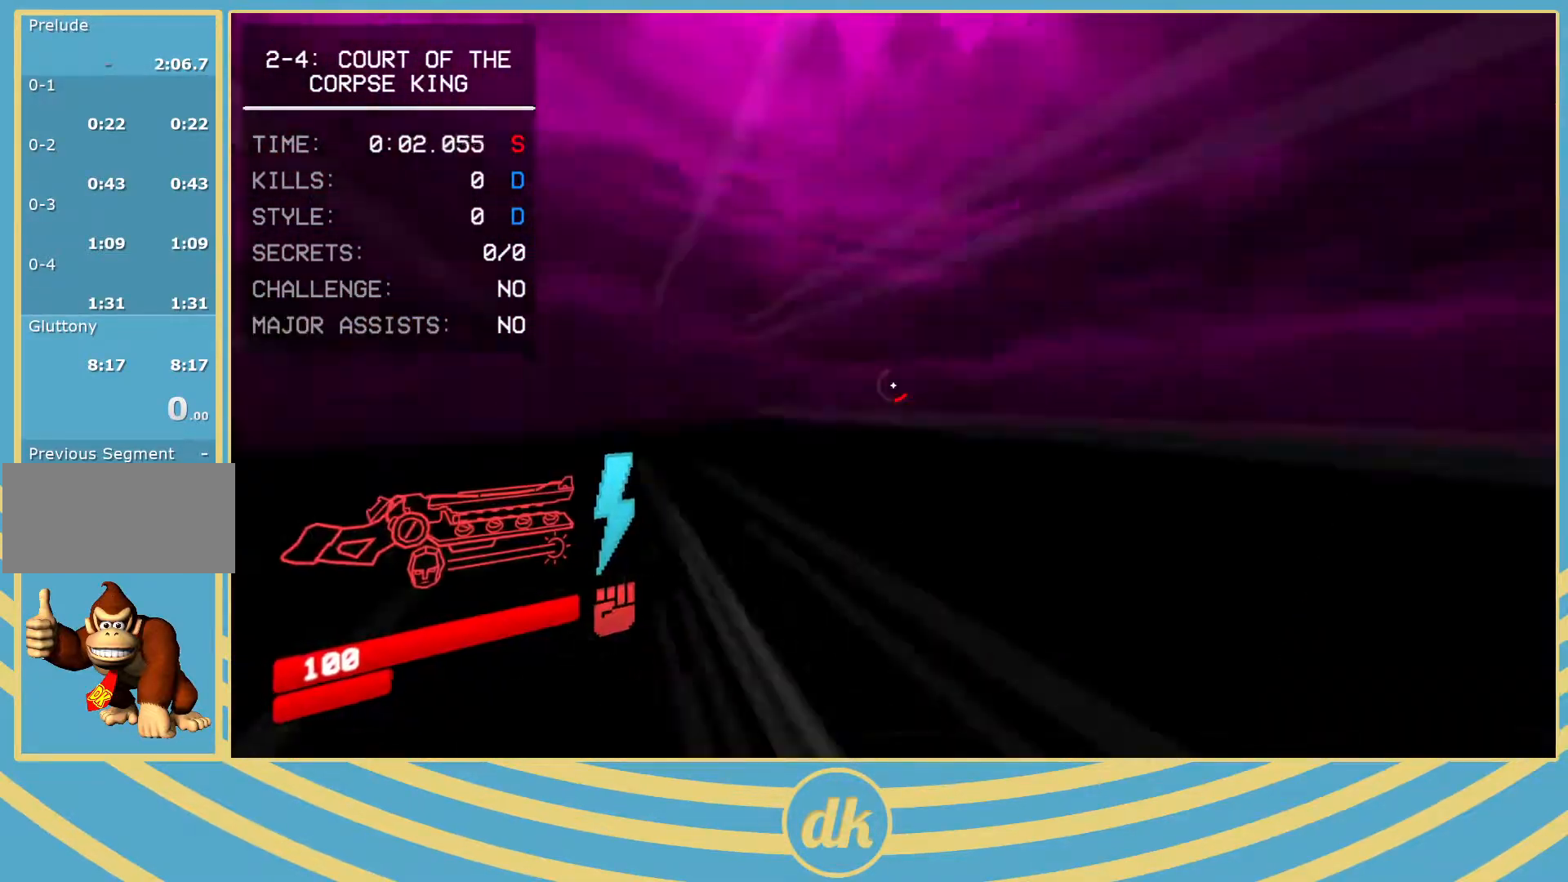
{"keys": ["w"], "events": [[17, "4", "up"], [17, "w", "up"], [217, "w", "down"], [283, "w", "up"], [417, "w", "down"]]}
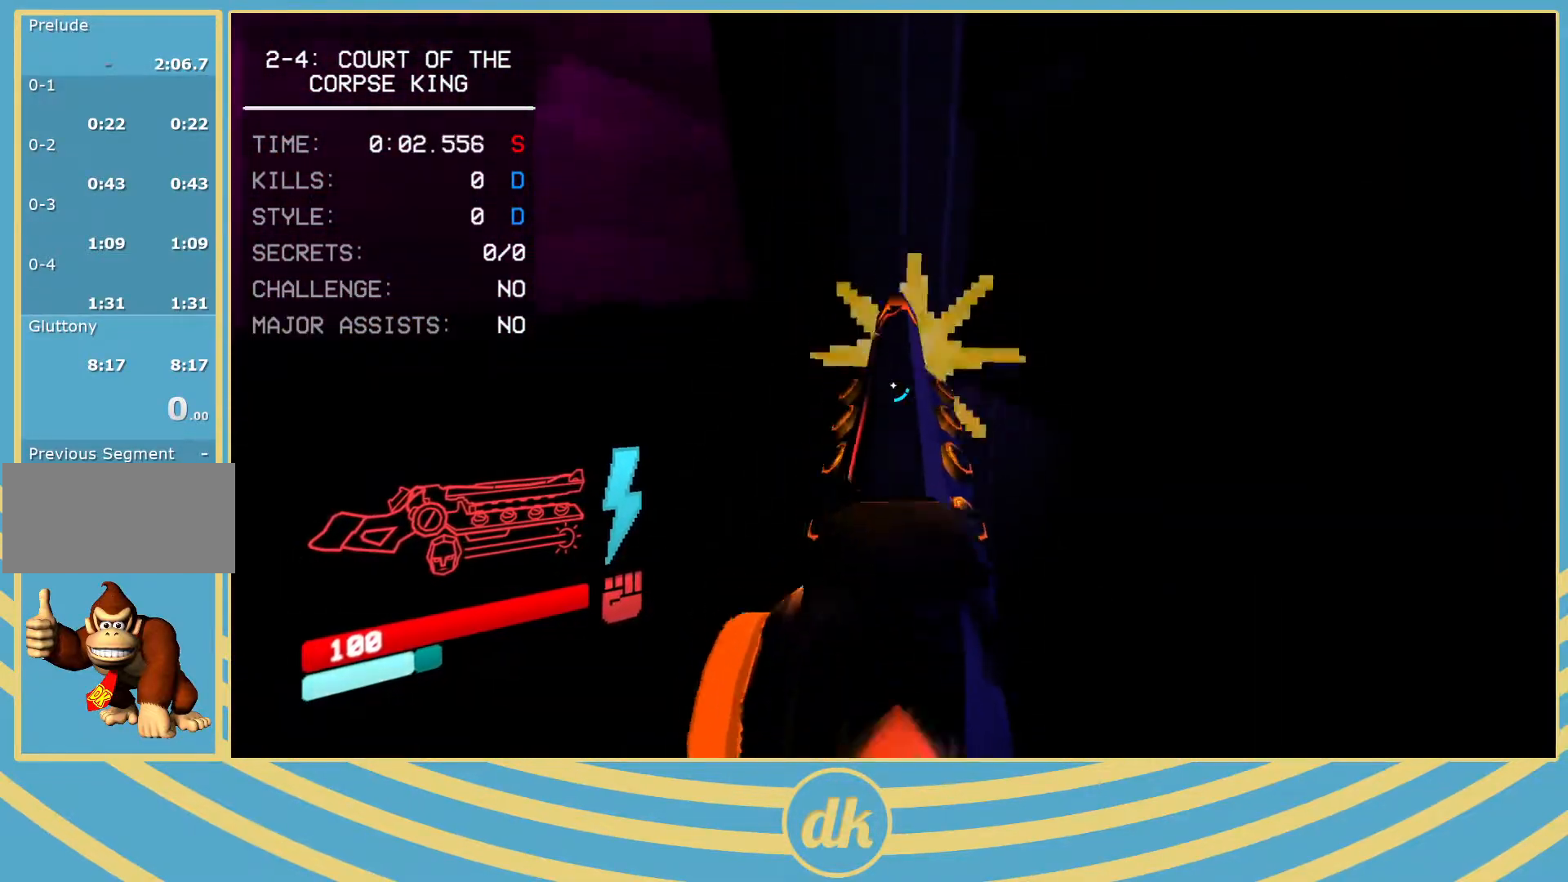
{"keys": [], "events": [[233, "2", "down"], [250, "2", "up"], [250, "w", "up"], [383, "2", "down"], [417, "2", "up"]]}
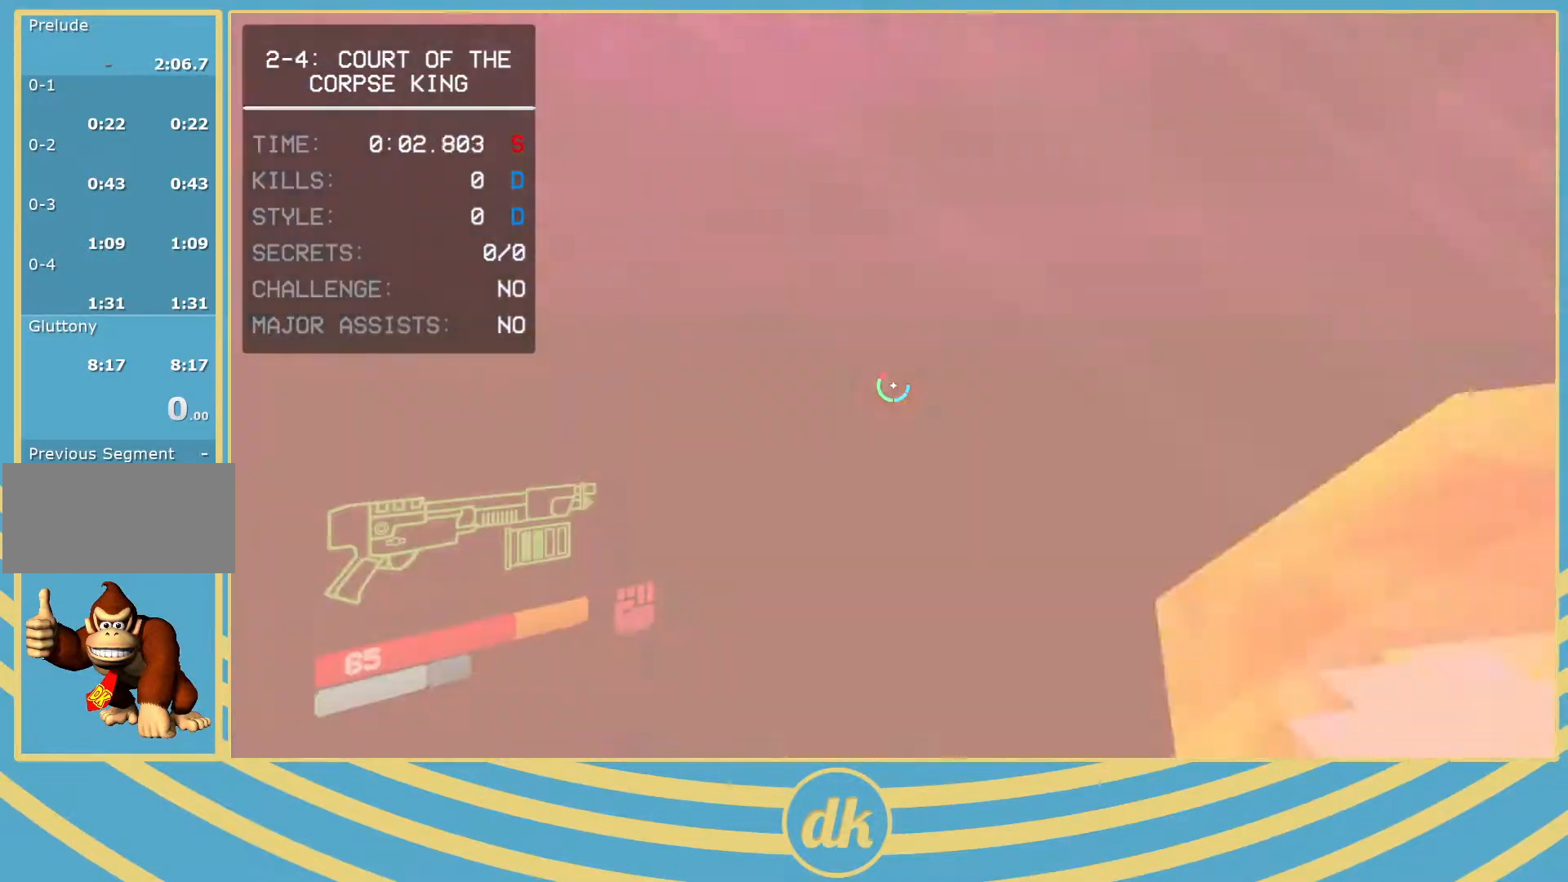
{"keys": [], "events": []}
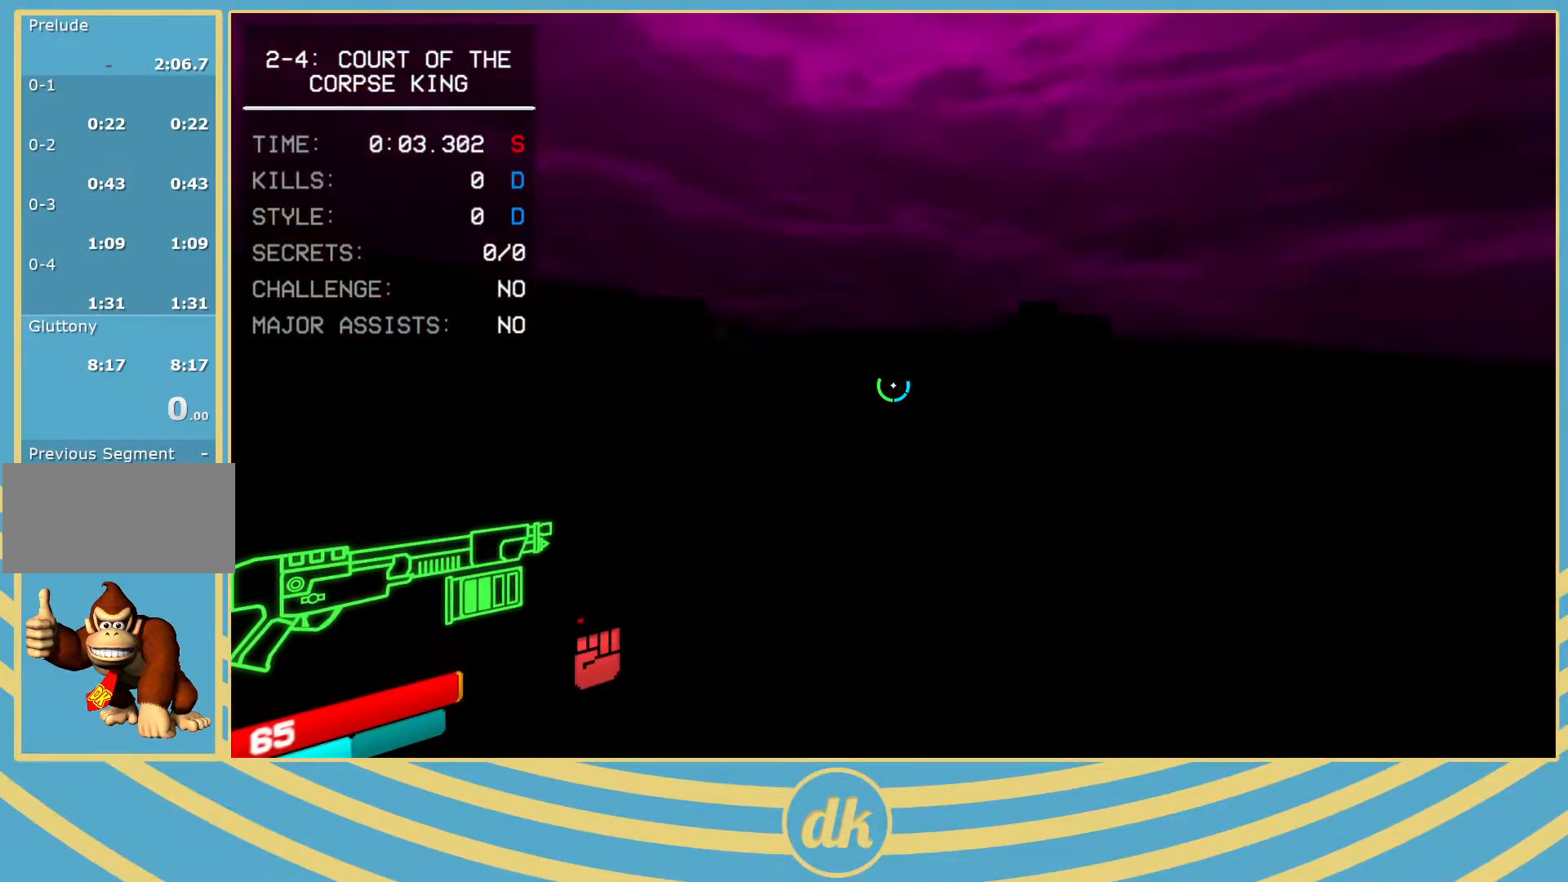
{"keys": [], "events": []}
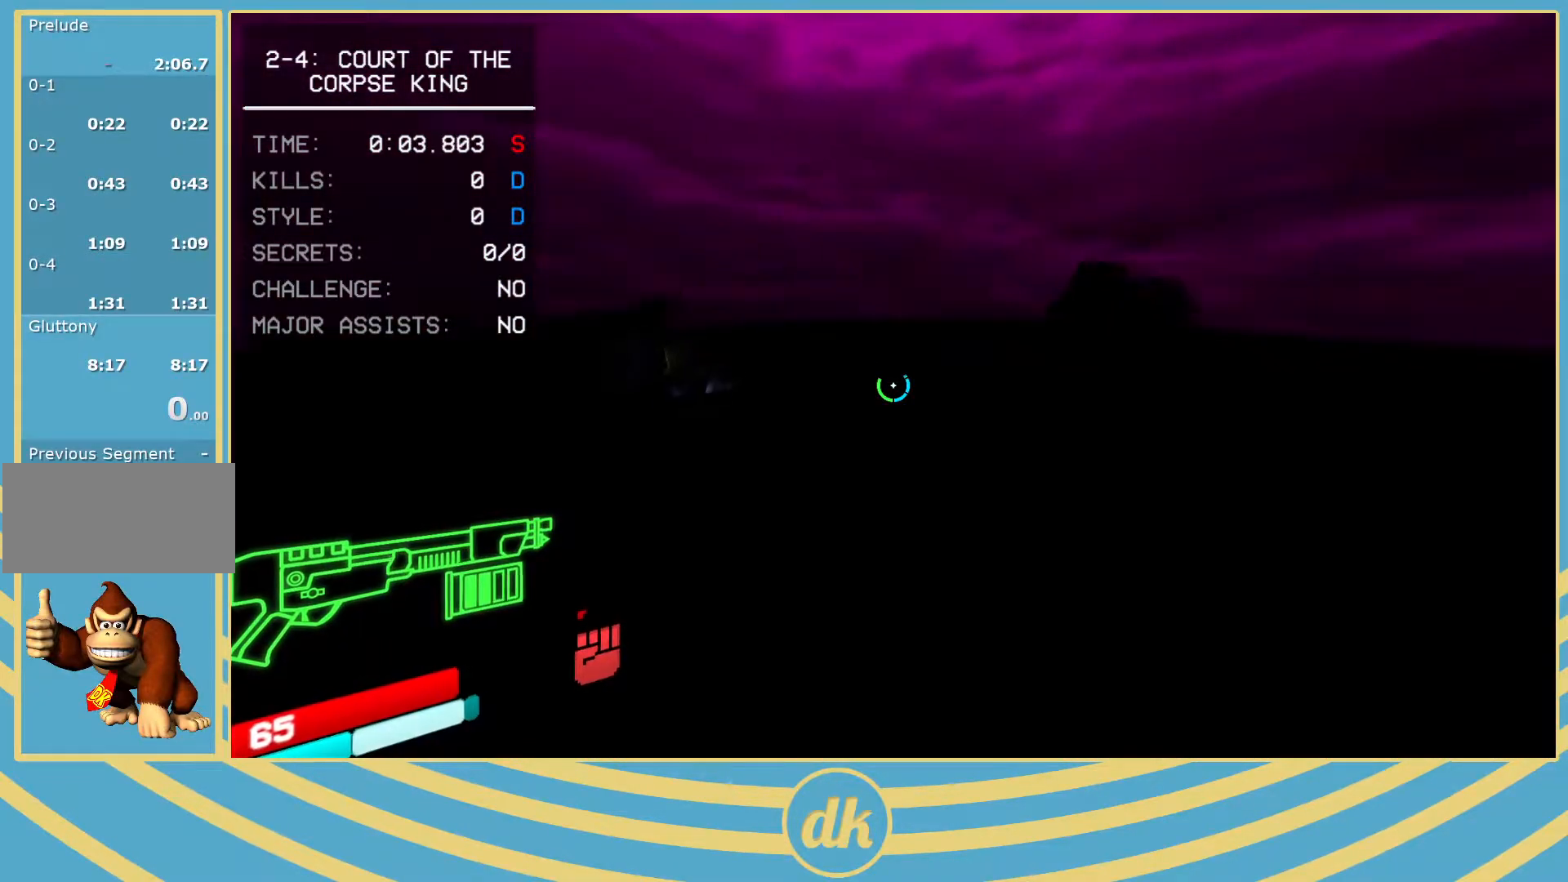
{"keys": [], "events": []}
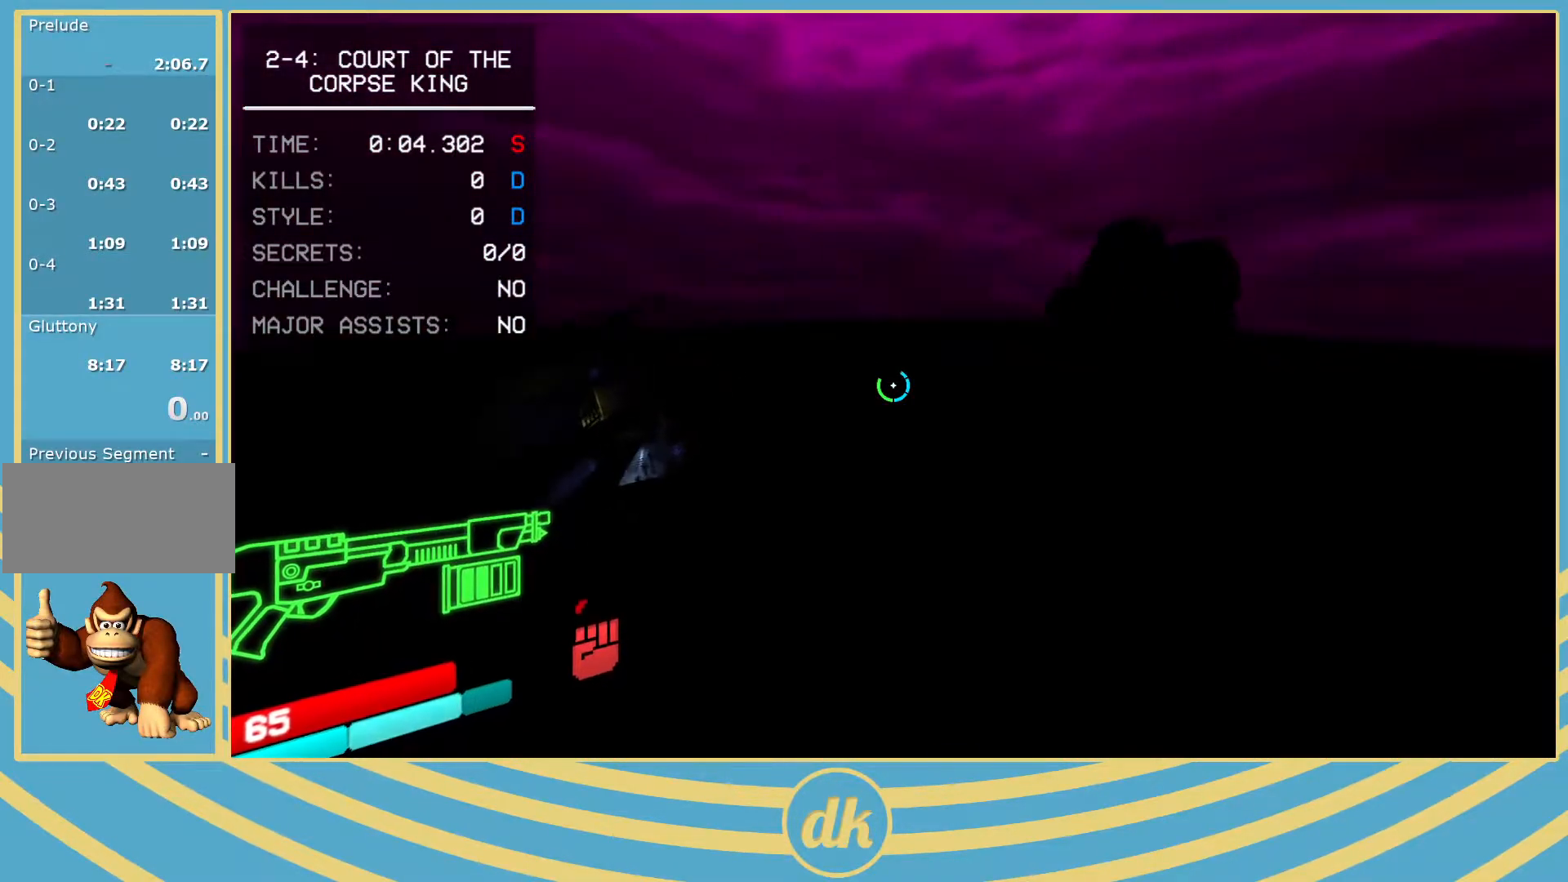
{"keys": [], "events": []}
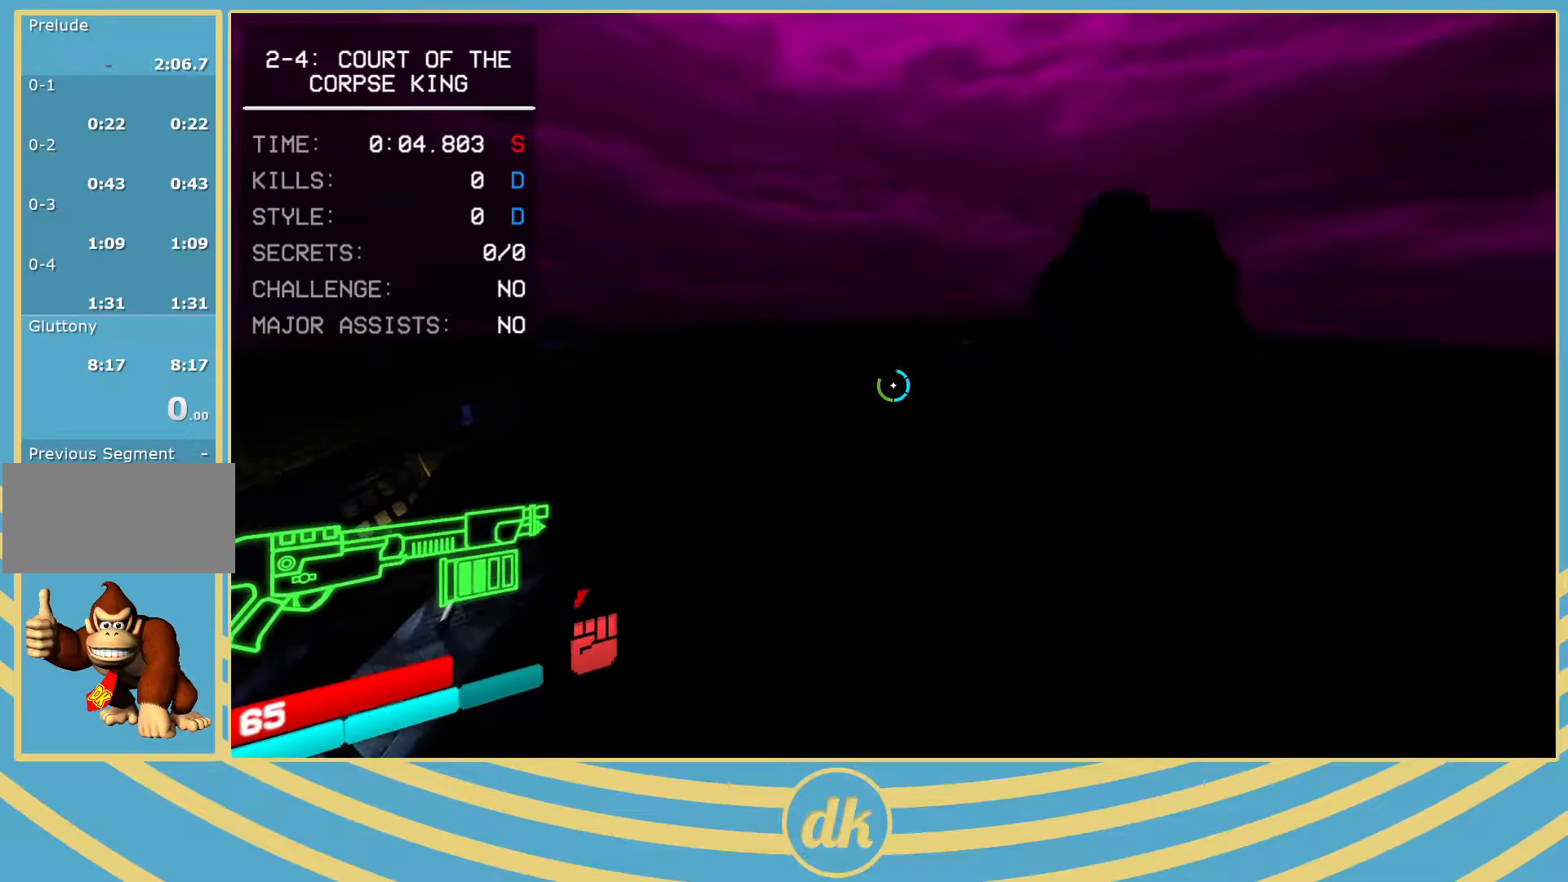
{"keys": ["w"], "events": [[133, "d", "down"], [217, "d", "up"], [417, "w", "down"]]}
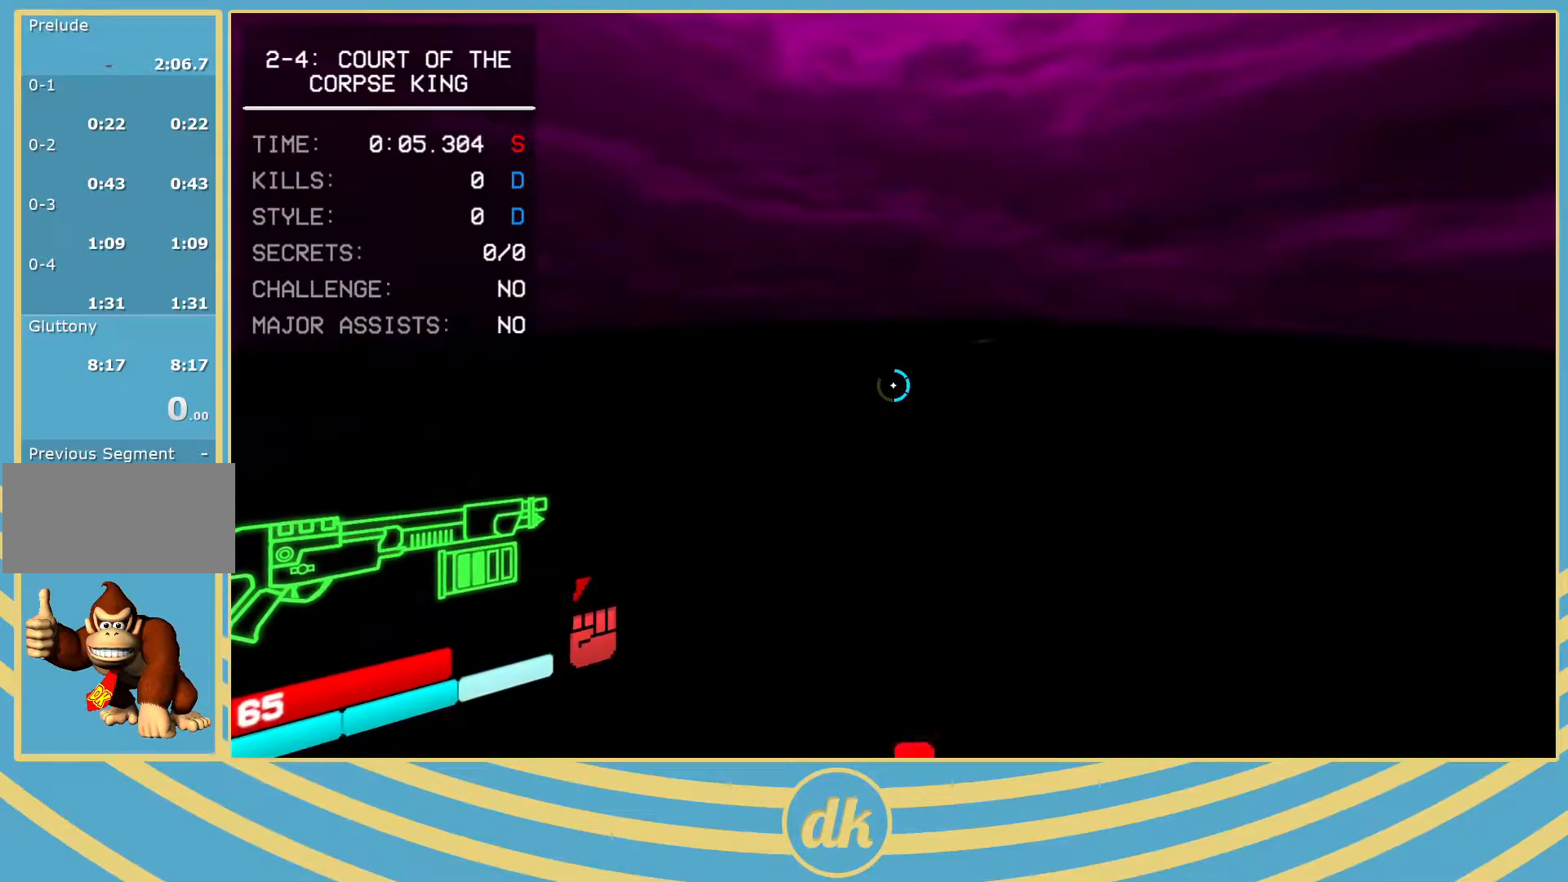
{"keys": ["w"], "events": [[150, "w", "up"], [250, "w", "down"]]}
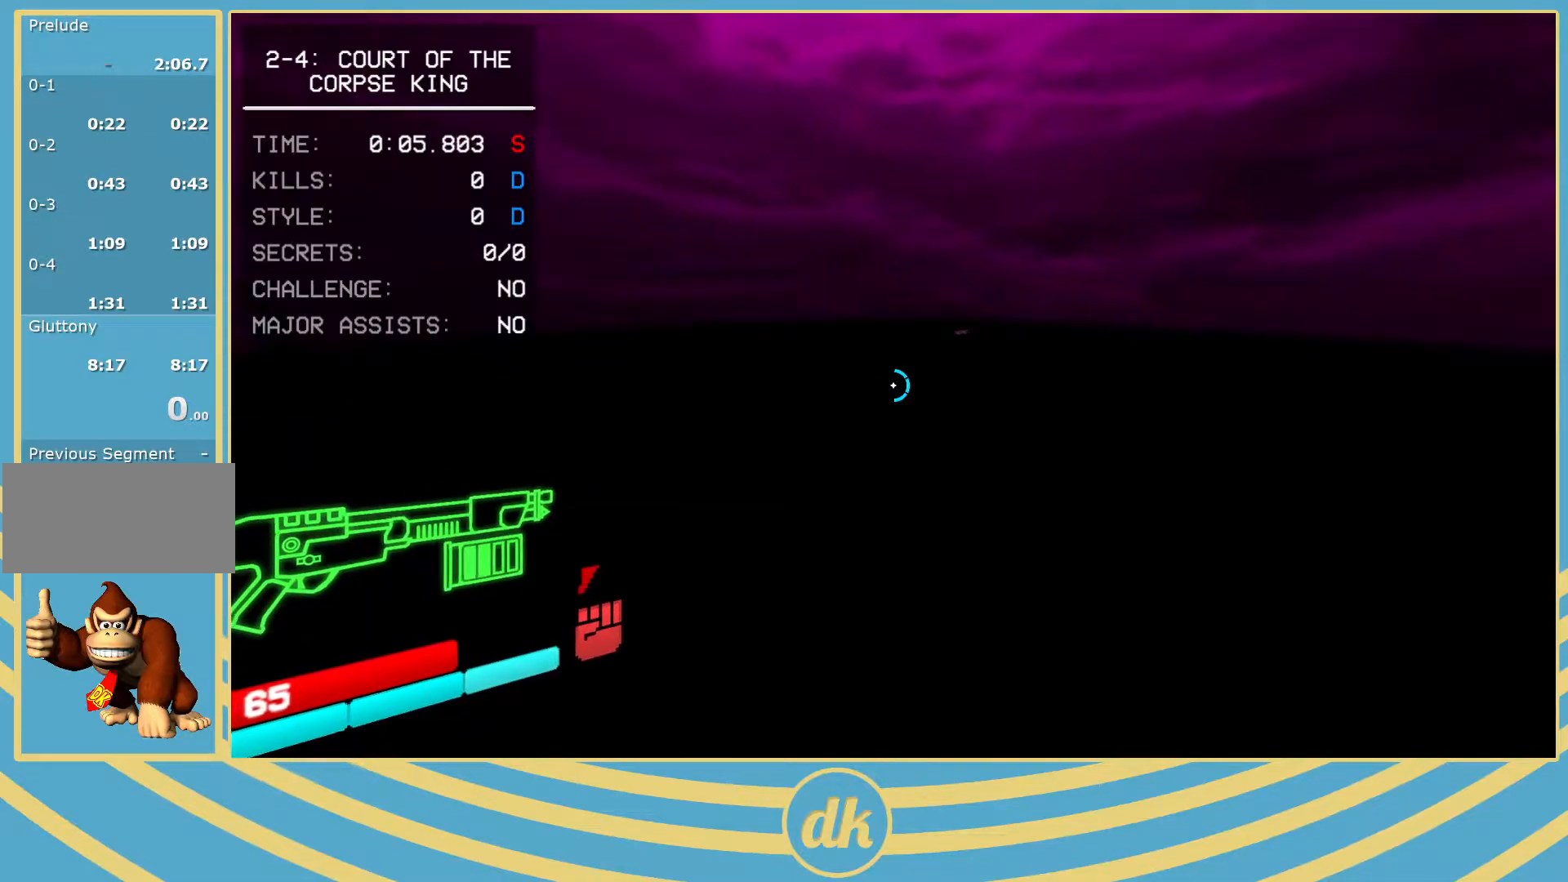
{"keys": ["w"], "events": [[350, "shift_l", "down"], [483, "shift_l", "up"]]}
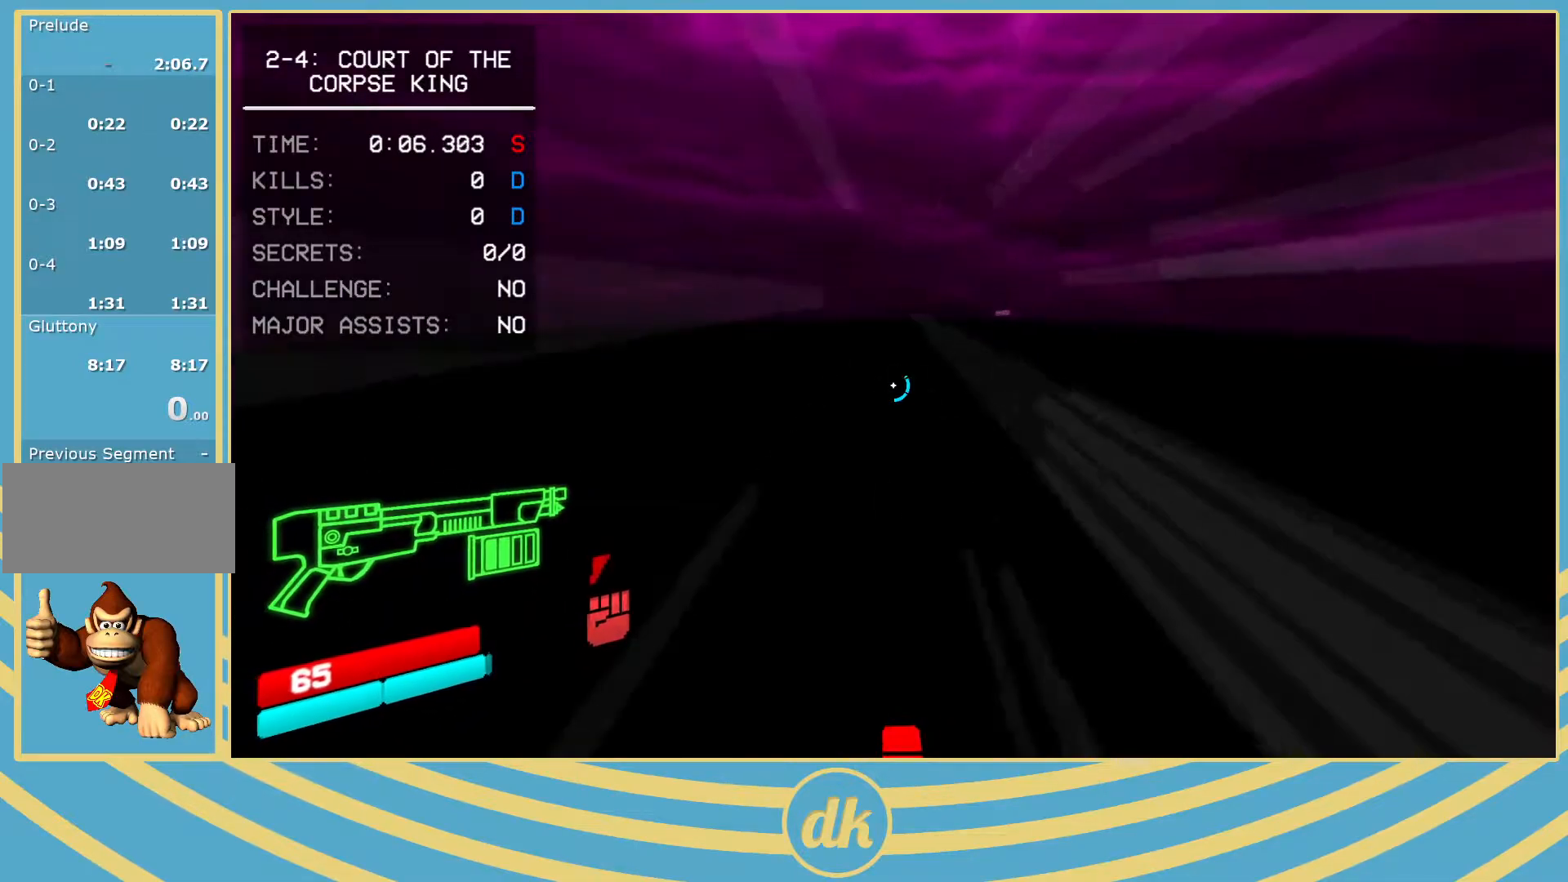
{"keys": ["d", "s"], "events": [[200, "shift_l", "down"], [283, "d", "down"], [333, "shift_l", "up"], [350, "w", "up"], [500, "s", "down"]]}
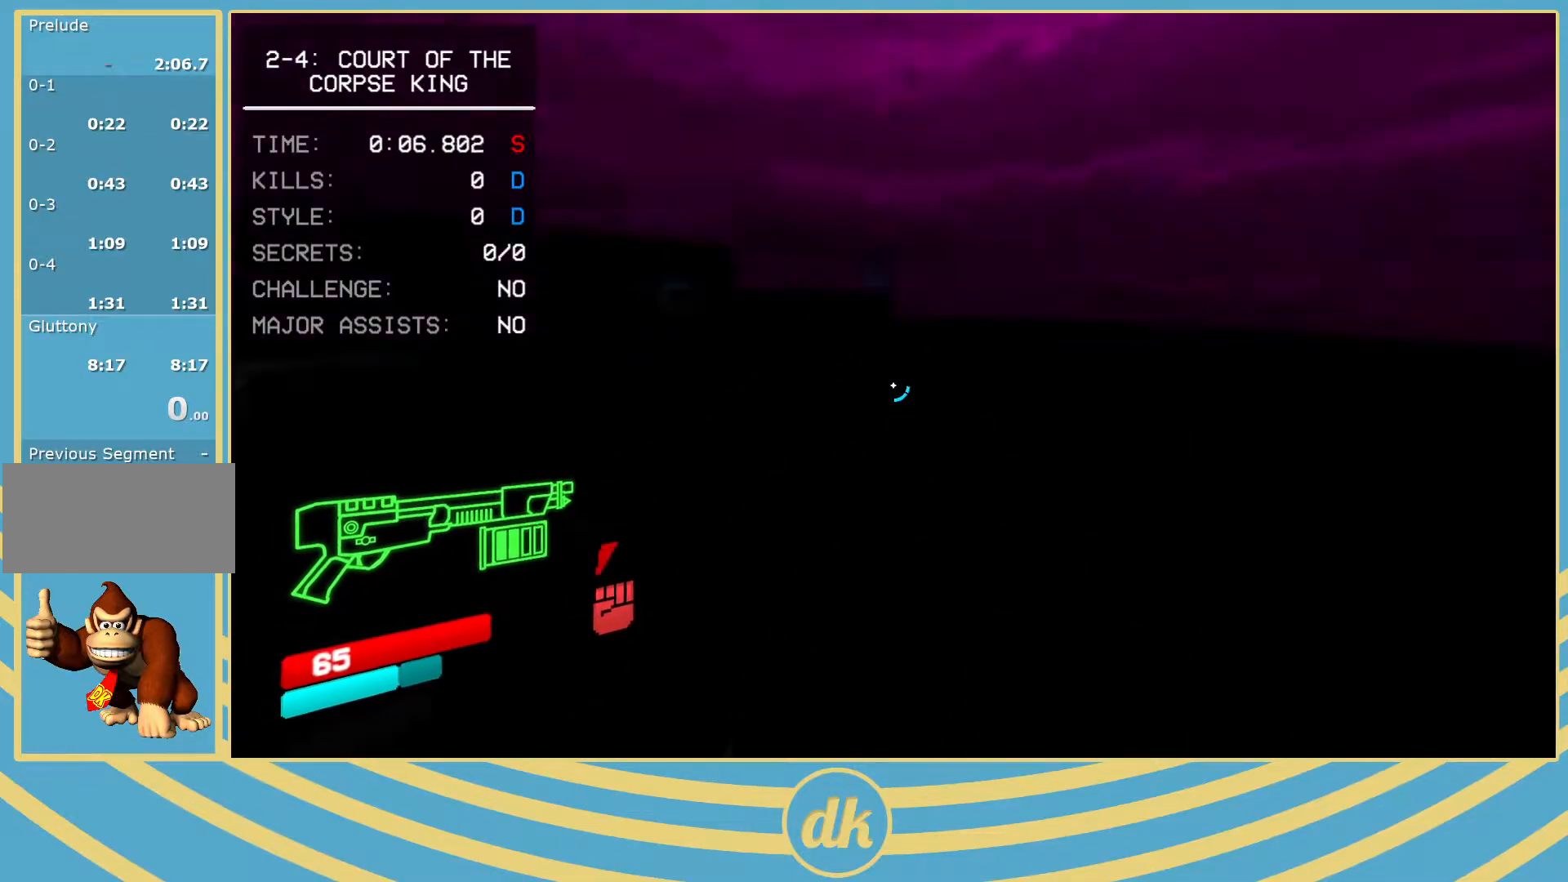
{"keys": ["s"], "events": [[67, "d", "up"], [283, "shift_l", "down"], [417, "shift_l", "up"]]}
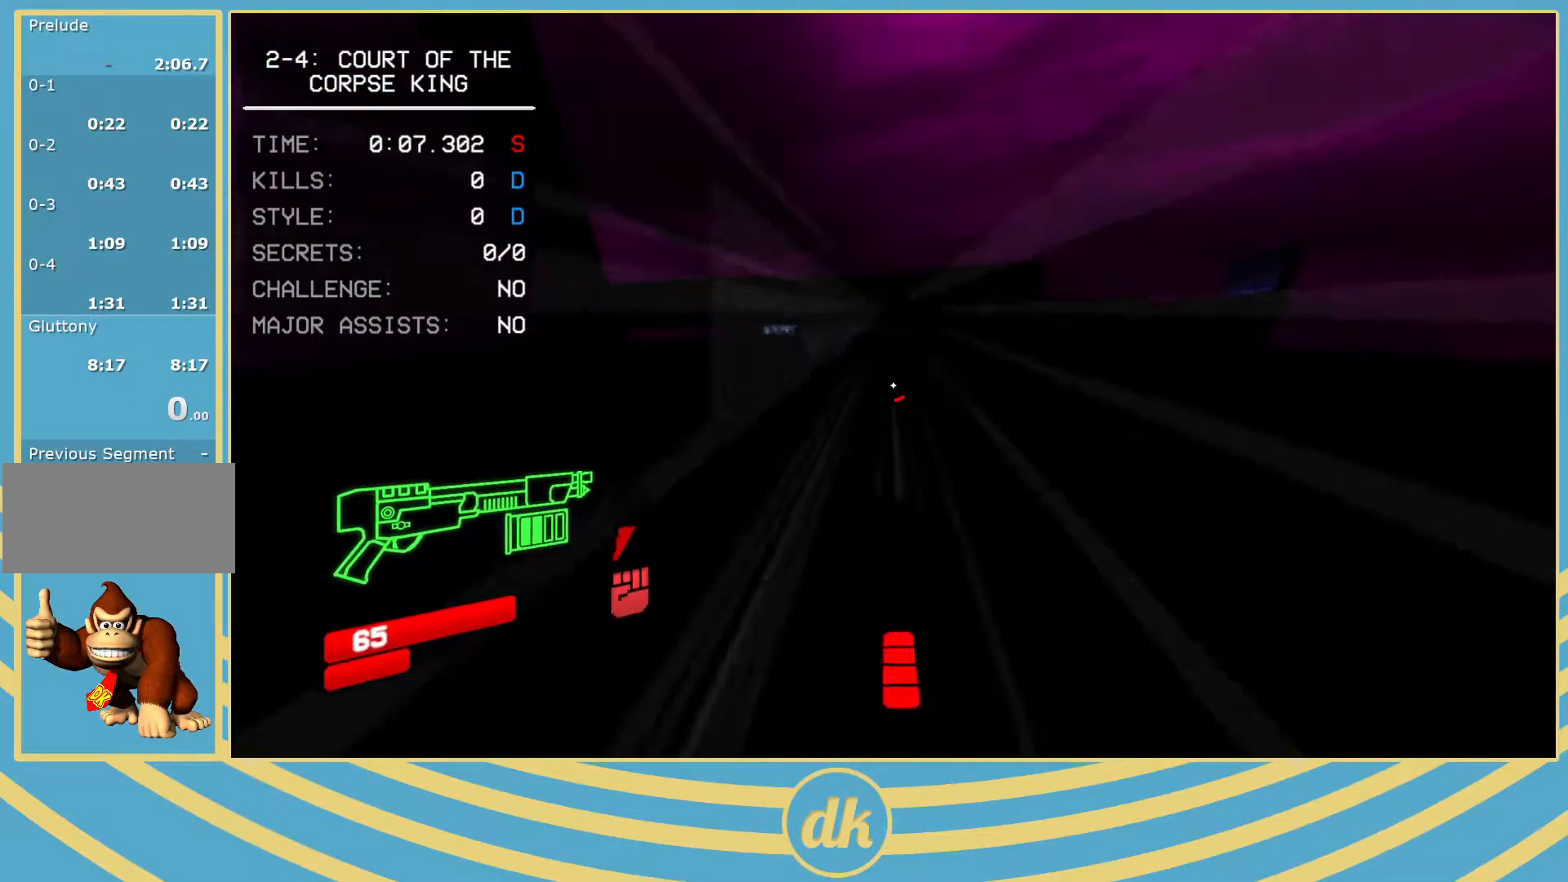
{"keys": ["s"], "events": []}
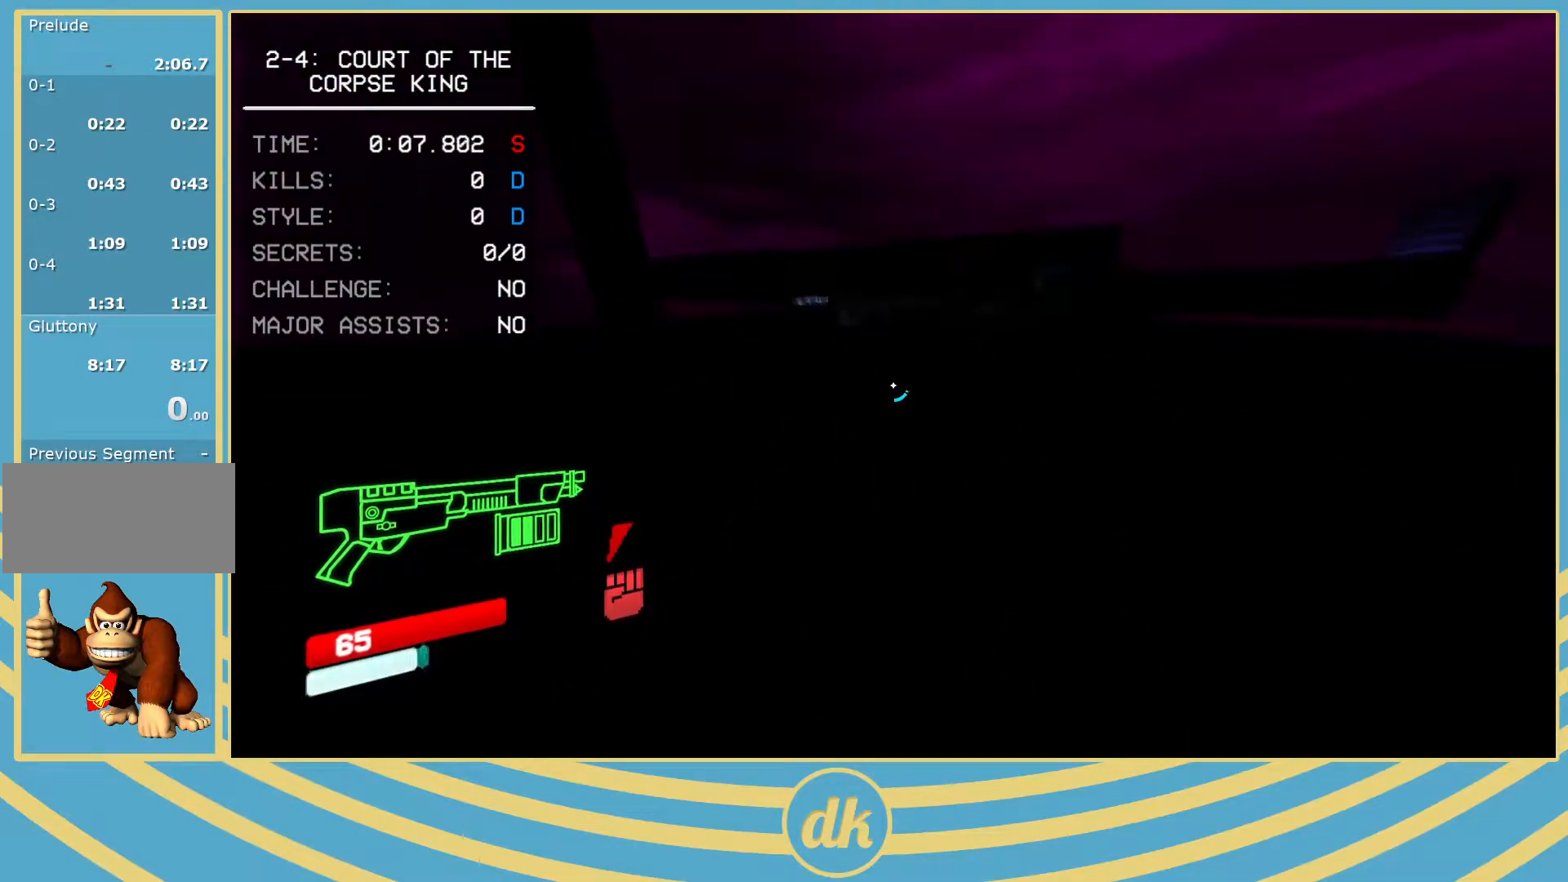
{"keys": ["s"], "events": [[17, "shift_l", "down"], [250, "shift_l", "up"]]}
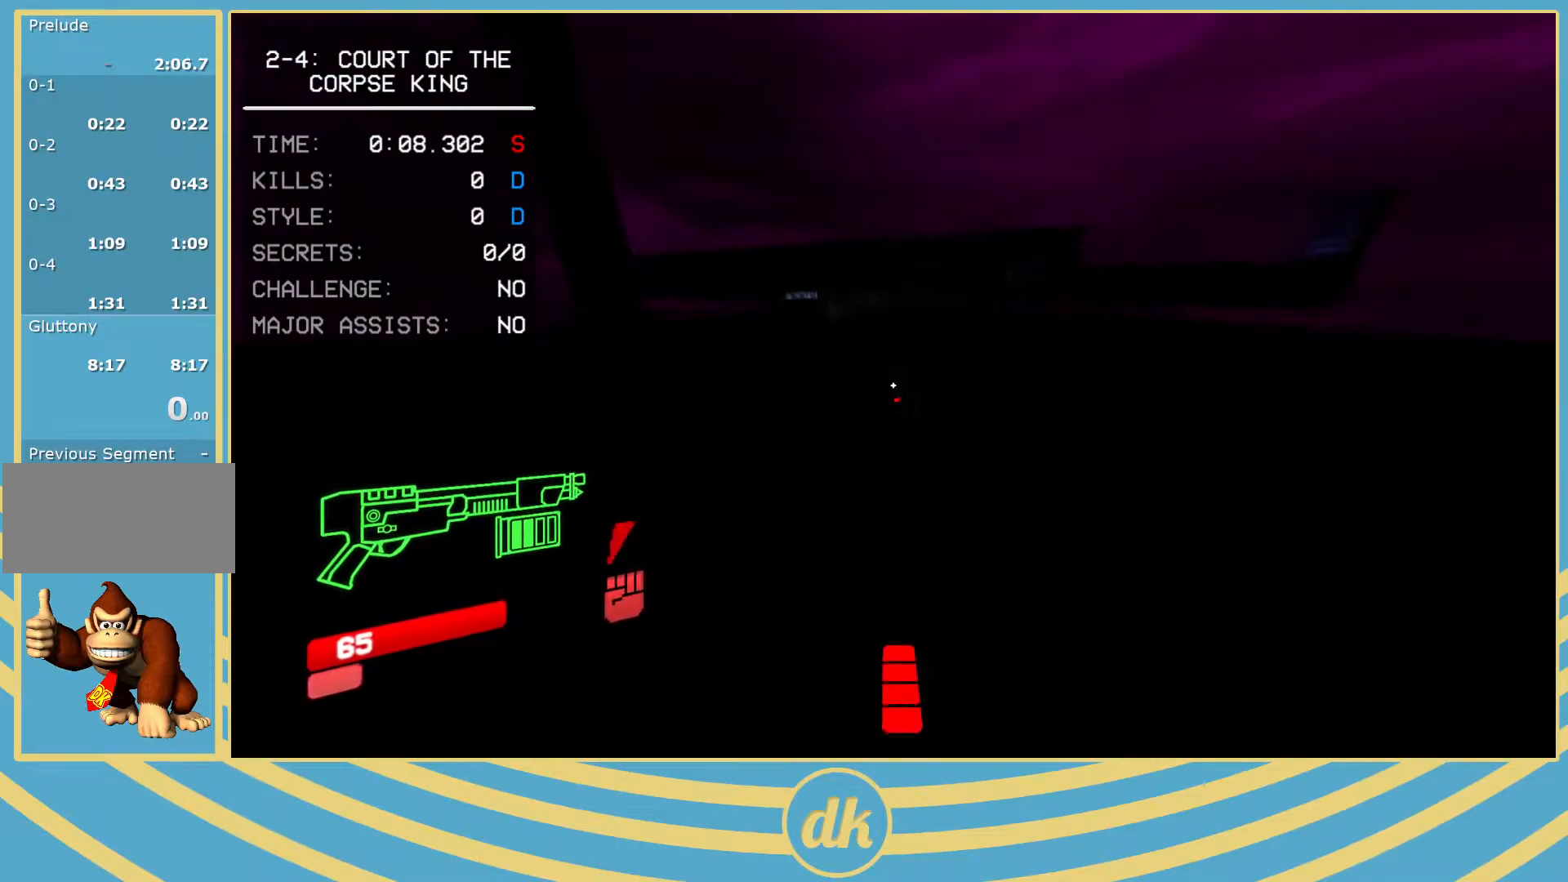
{"keys": ["s"], "events": []}
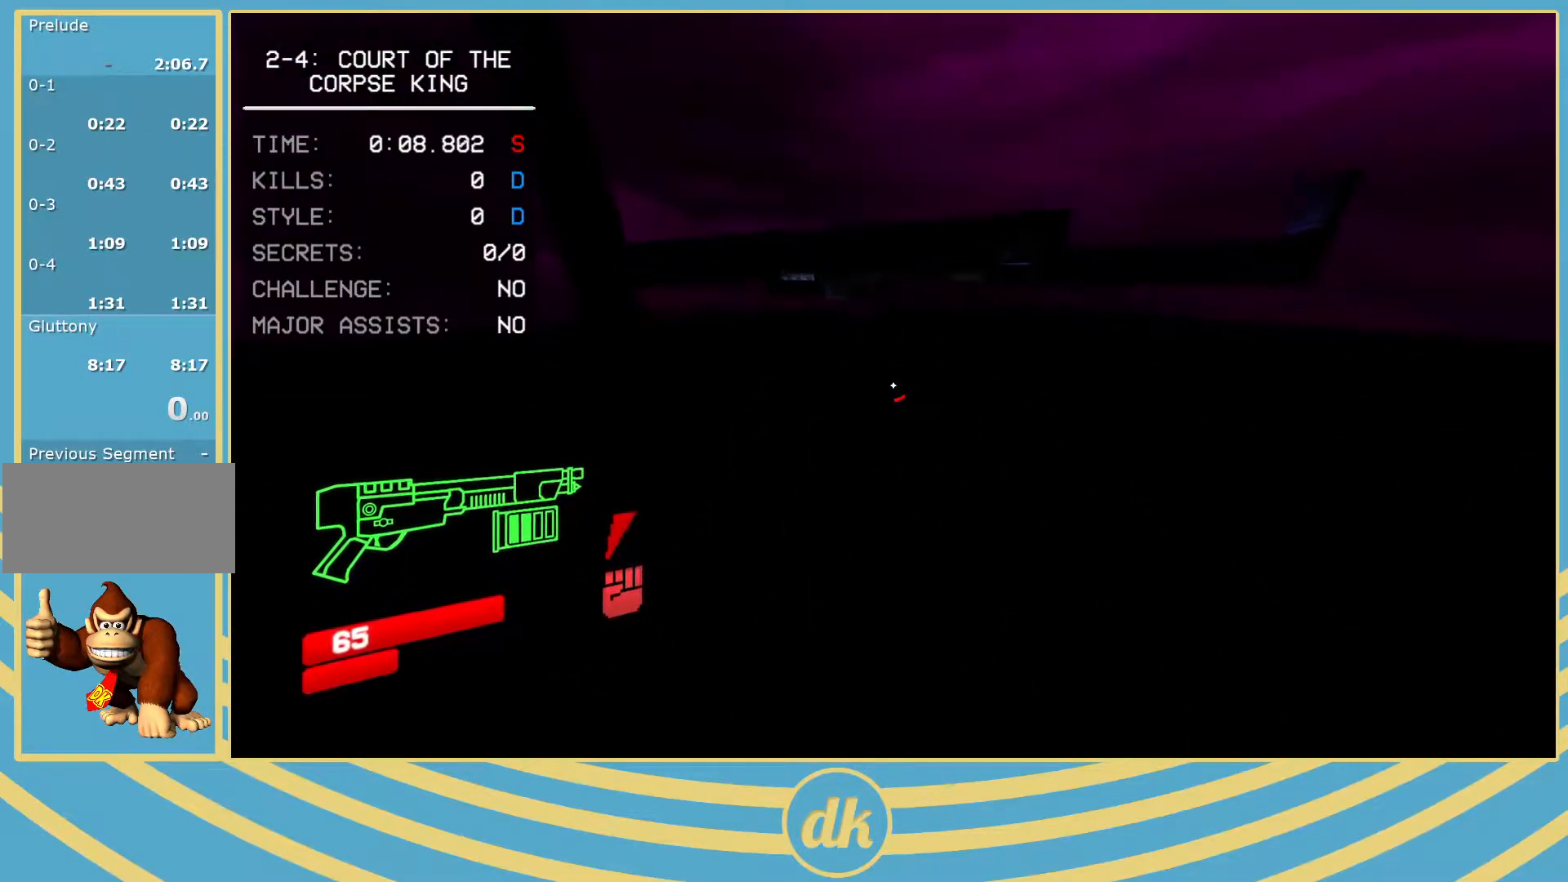
{"keys": ["s", "shift_l"], "events": [[400, "shift_l", "down"]]}
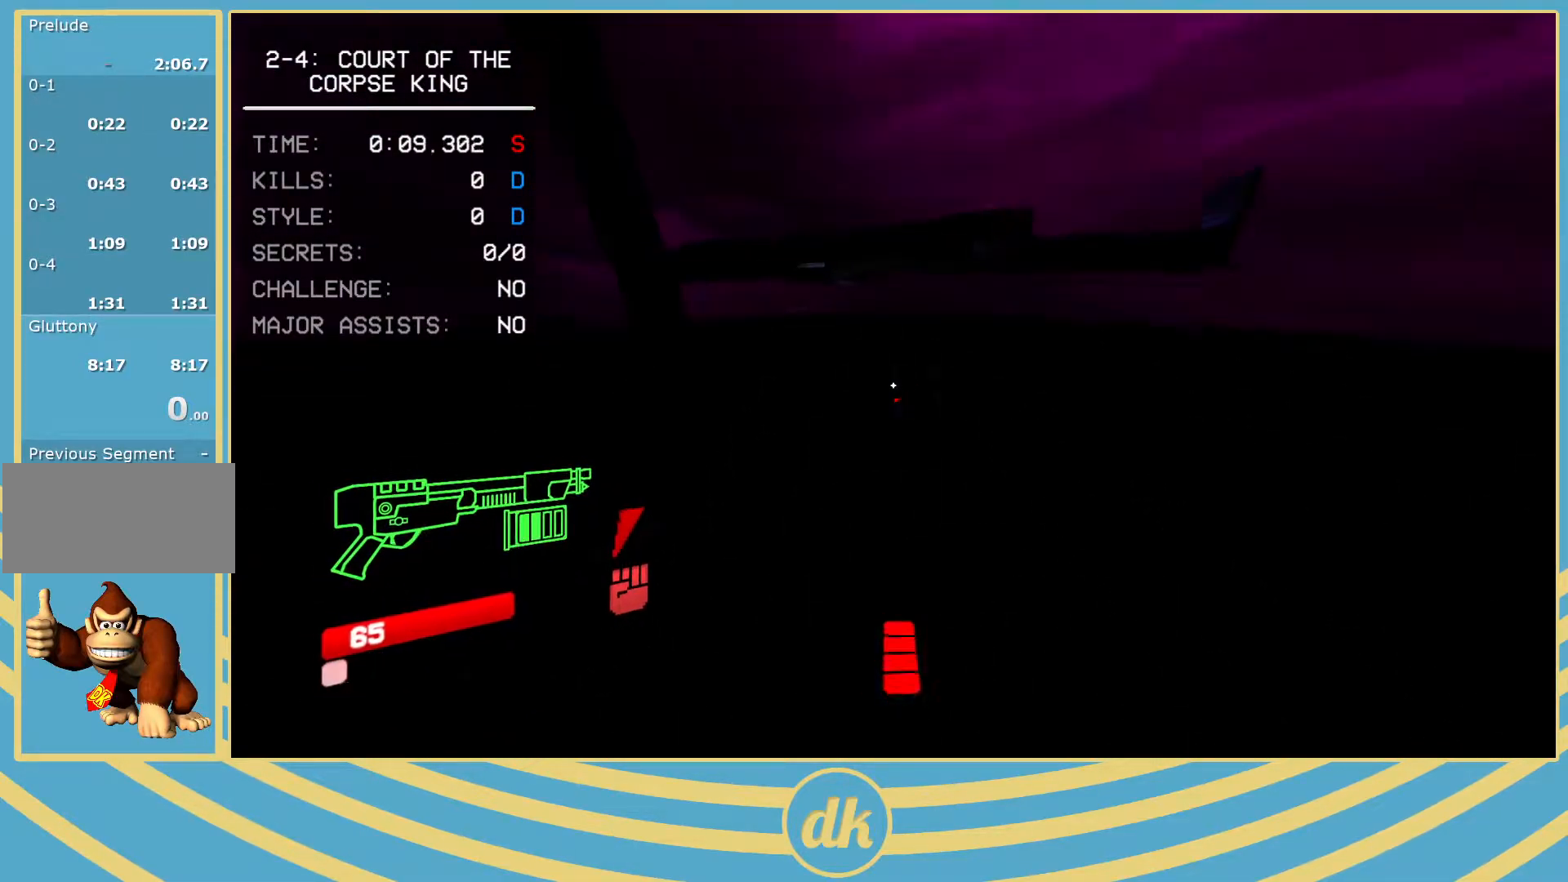
{"keys": [], "events": [[50, "shift_l", "up"], [317, "s", "up"]]}
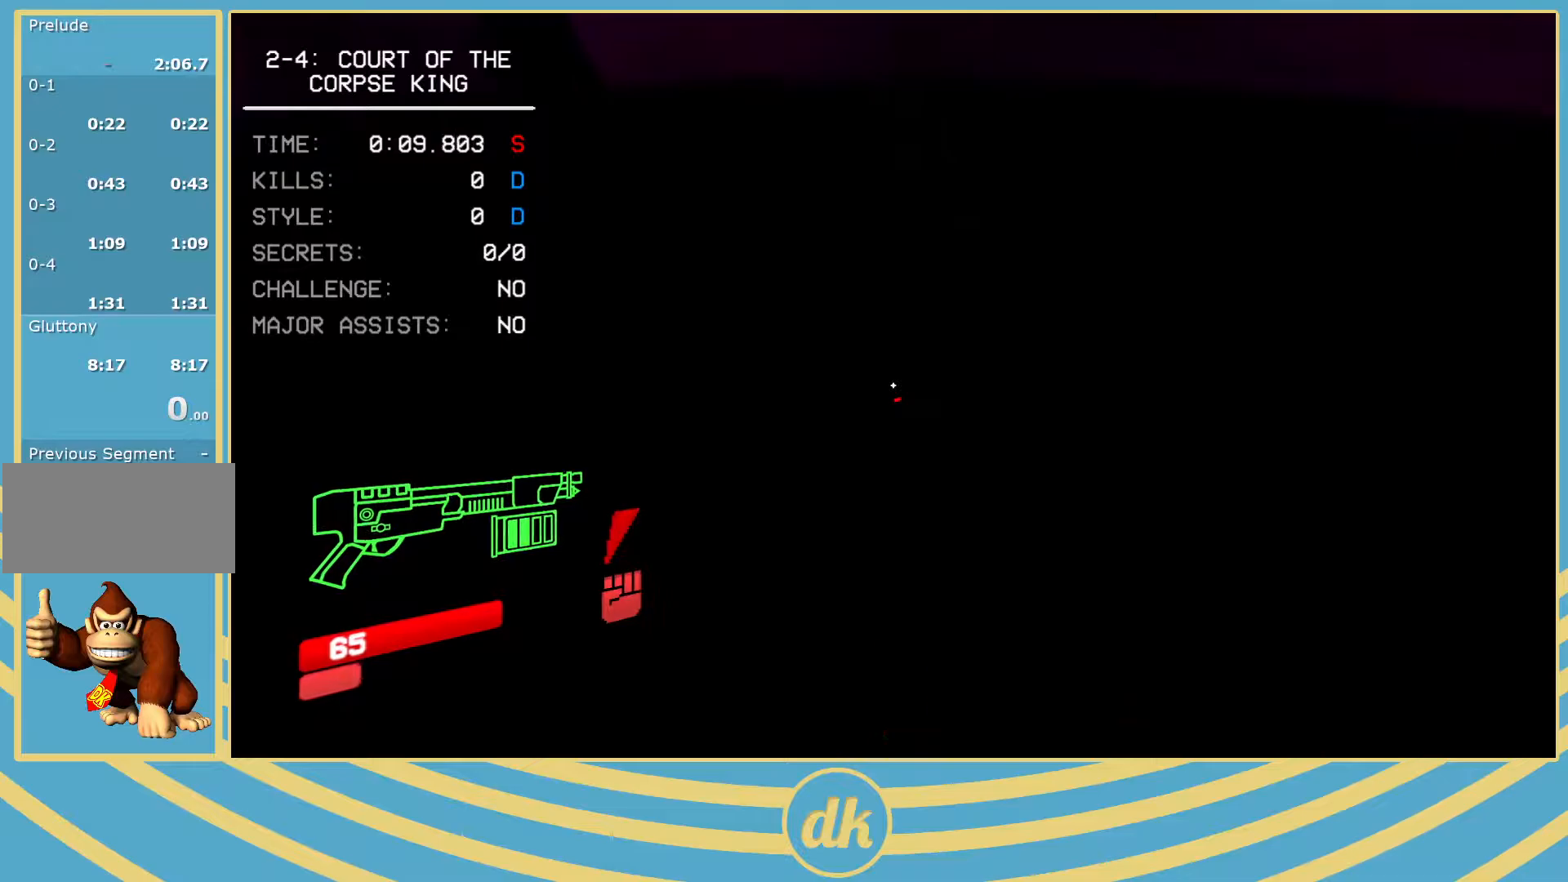
{"keys": [], "events": [[300, "2", "down"], [317, "2", "up"], [450, "2", "down"], [467, "2", "up"]]}
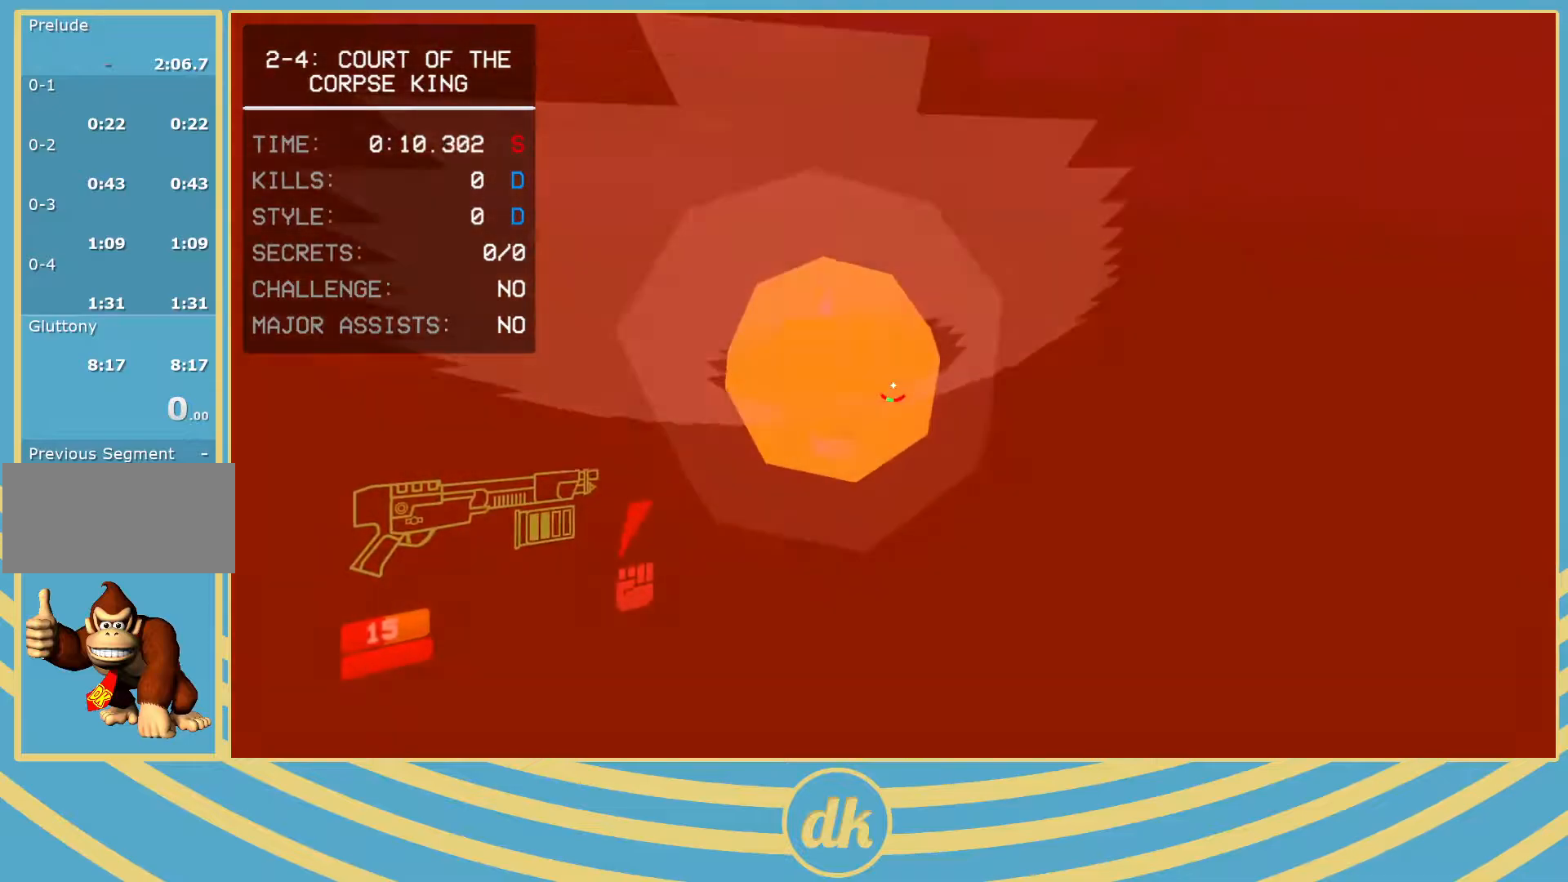
{"keys": ["w"], "events": [[233, "d", "down"], [367, "d", "up"], [467, "w", "down"]]}
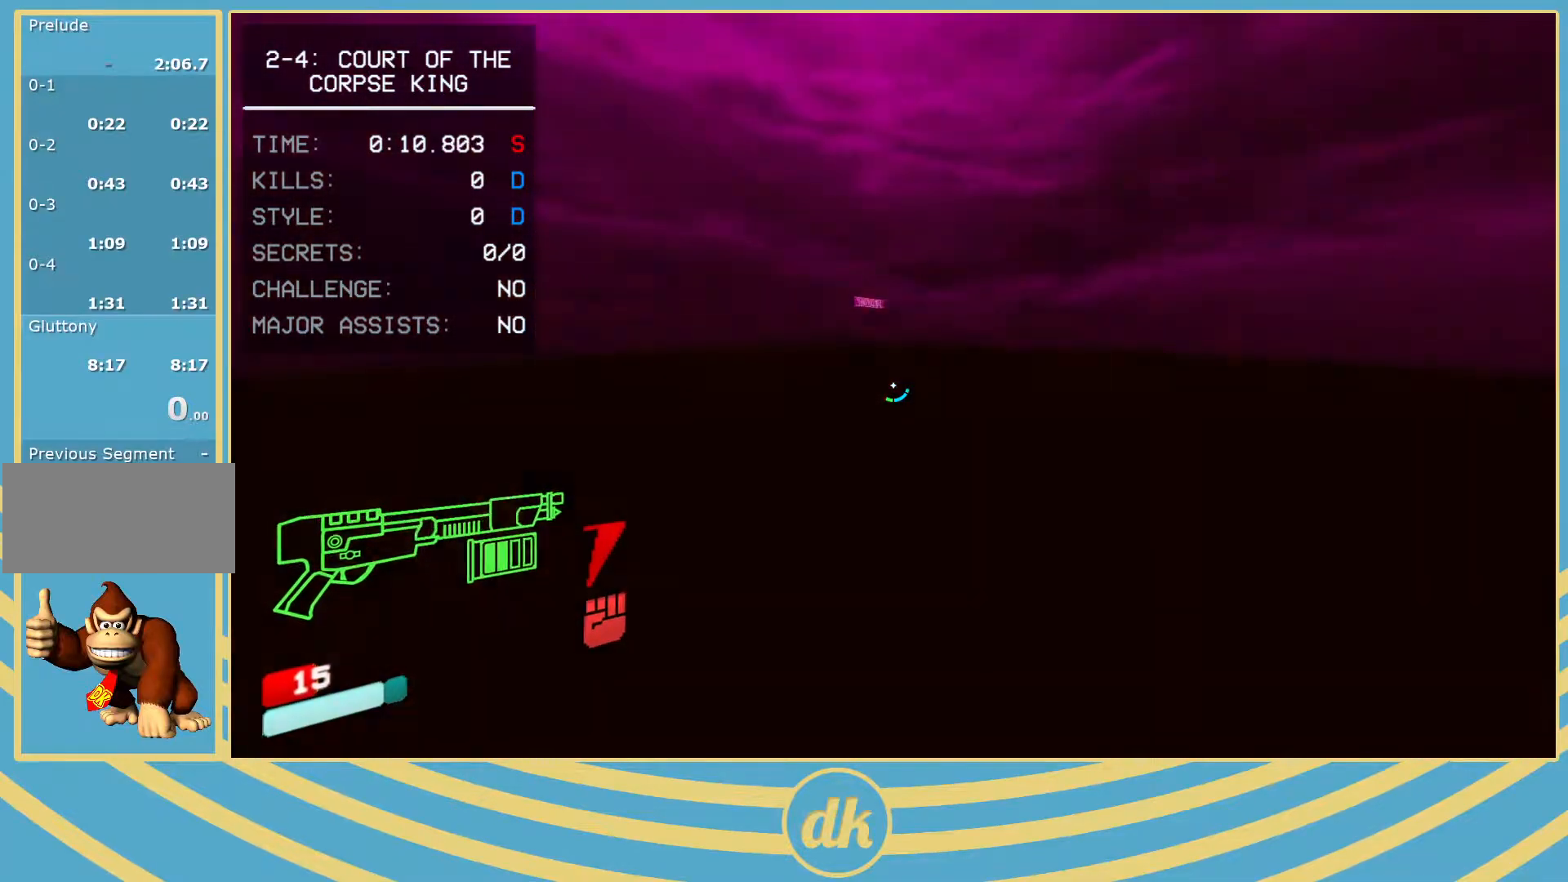
{"keys": ["w"], "events": []}
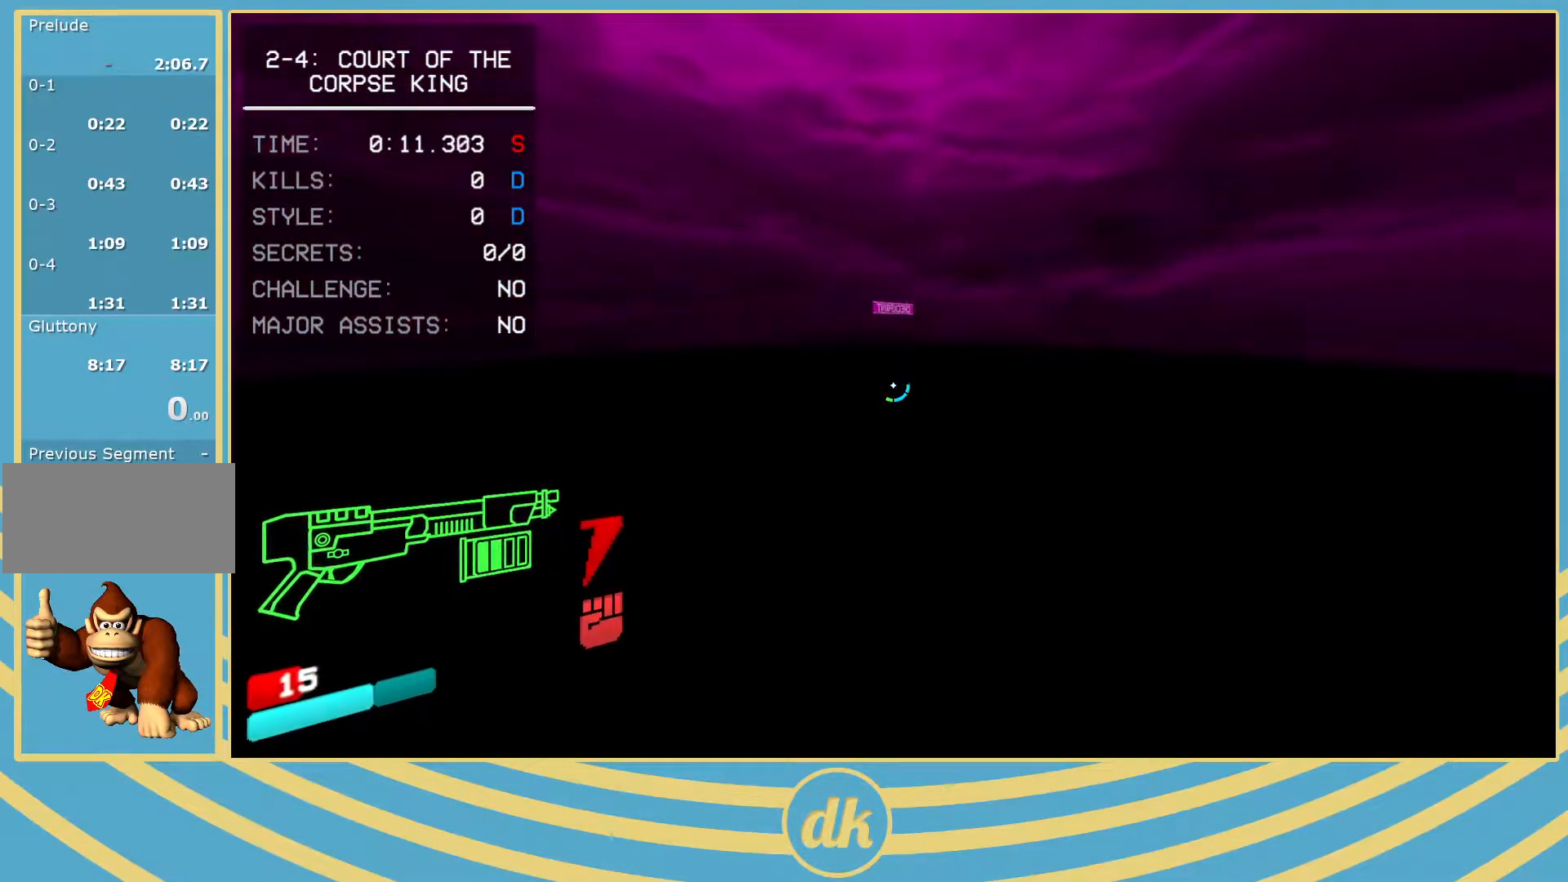
{"keys": ["w"], "events": []}